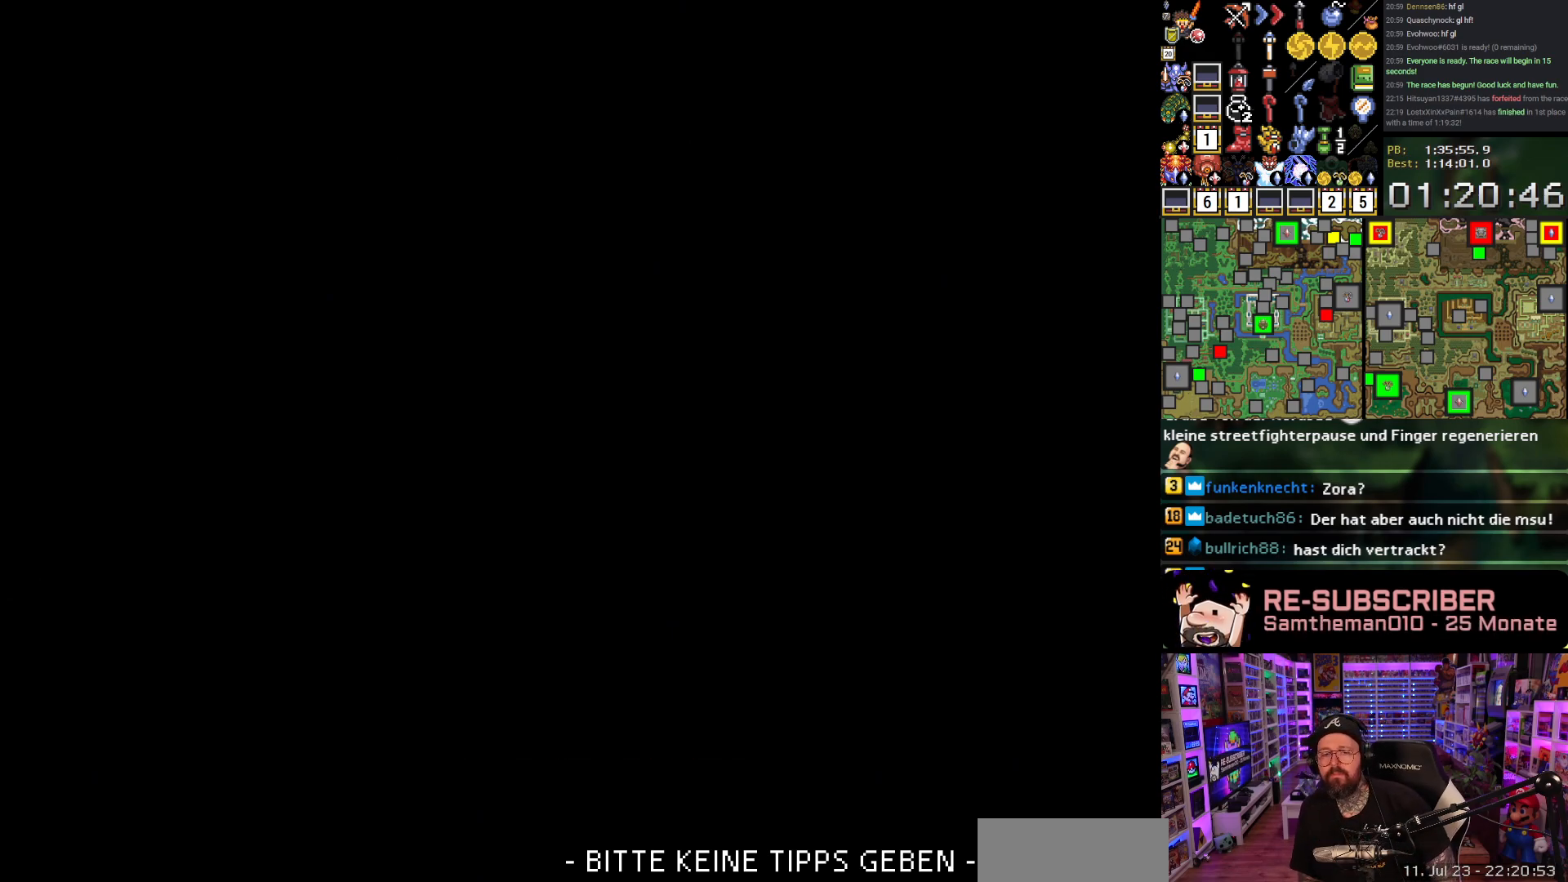
Gameplay with a controller (Nintendo layout); each line is a JSON object with the inputs held at the frame after it. "events" lists button and stick changes between this image and that frame as [ms after this image, input, new state], when the widget could be followed in between. Not read: L3 R3.
{"buttons": [], "events": []}
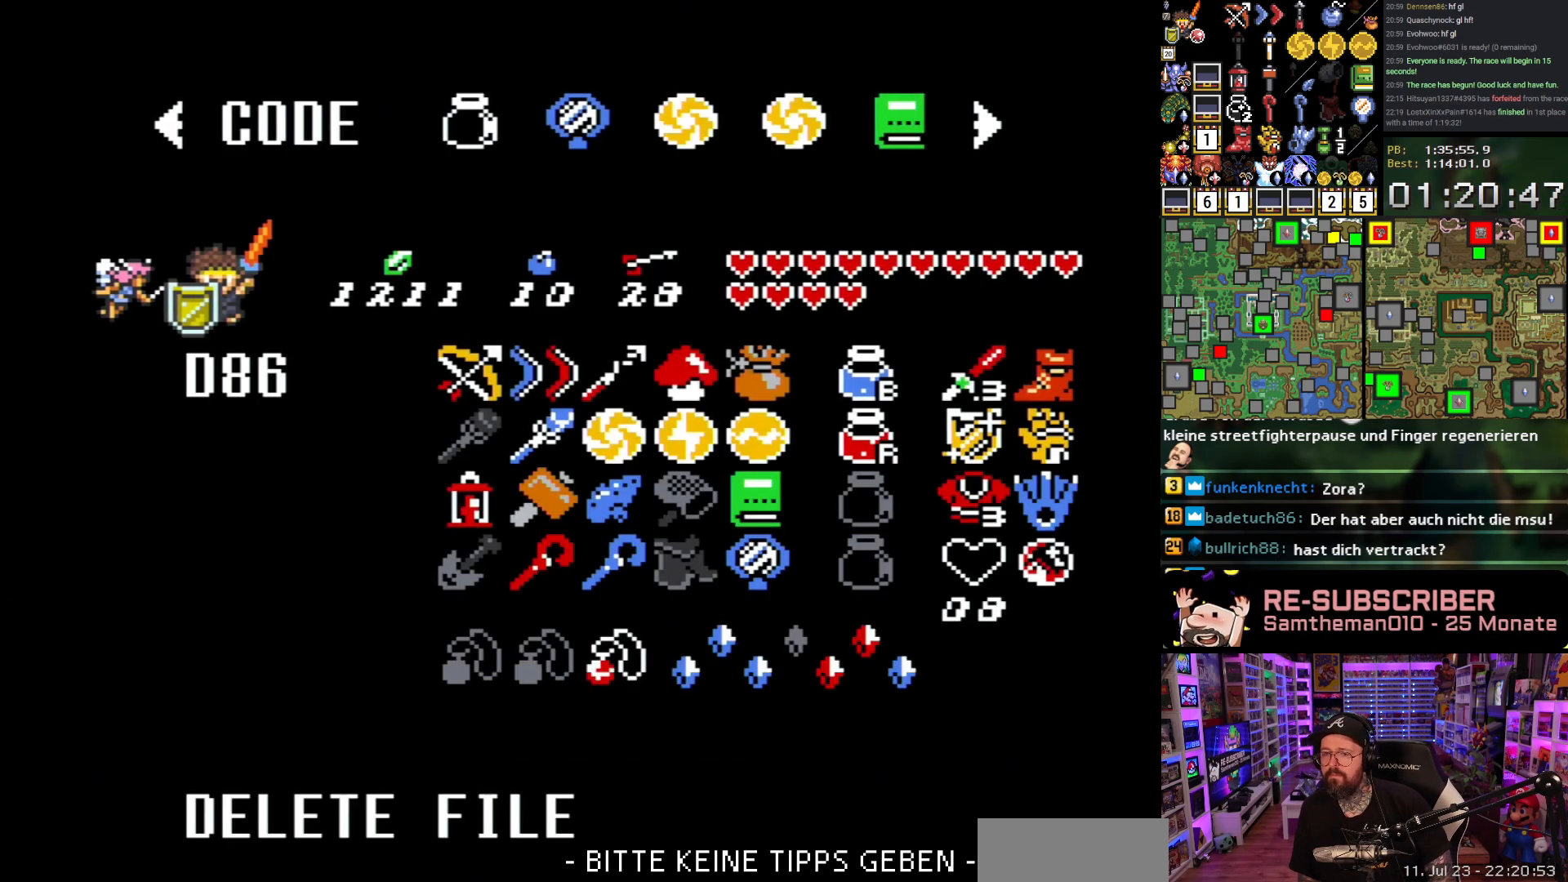
{"buttons": [], "events": [[83, "A", "down"], [167, "A", "up"]]}
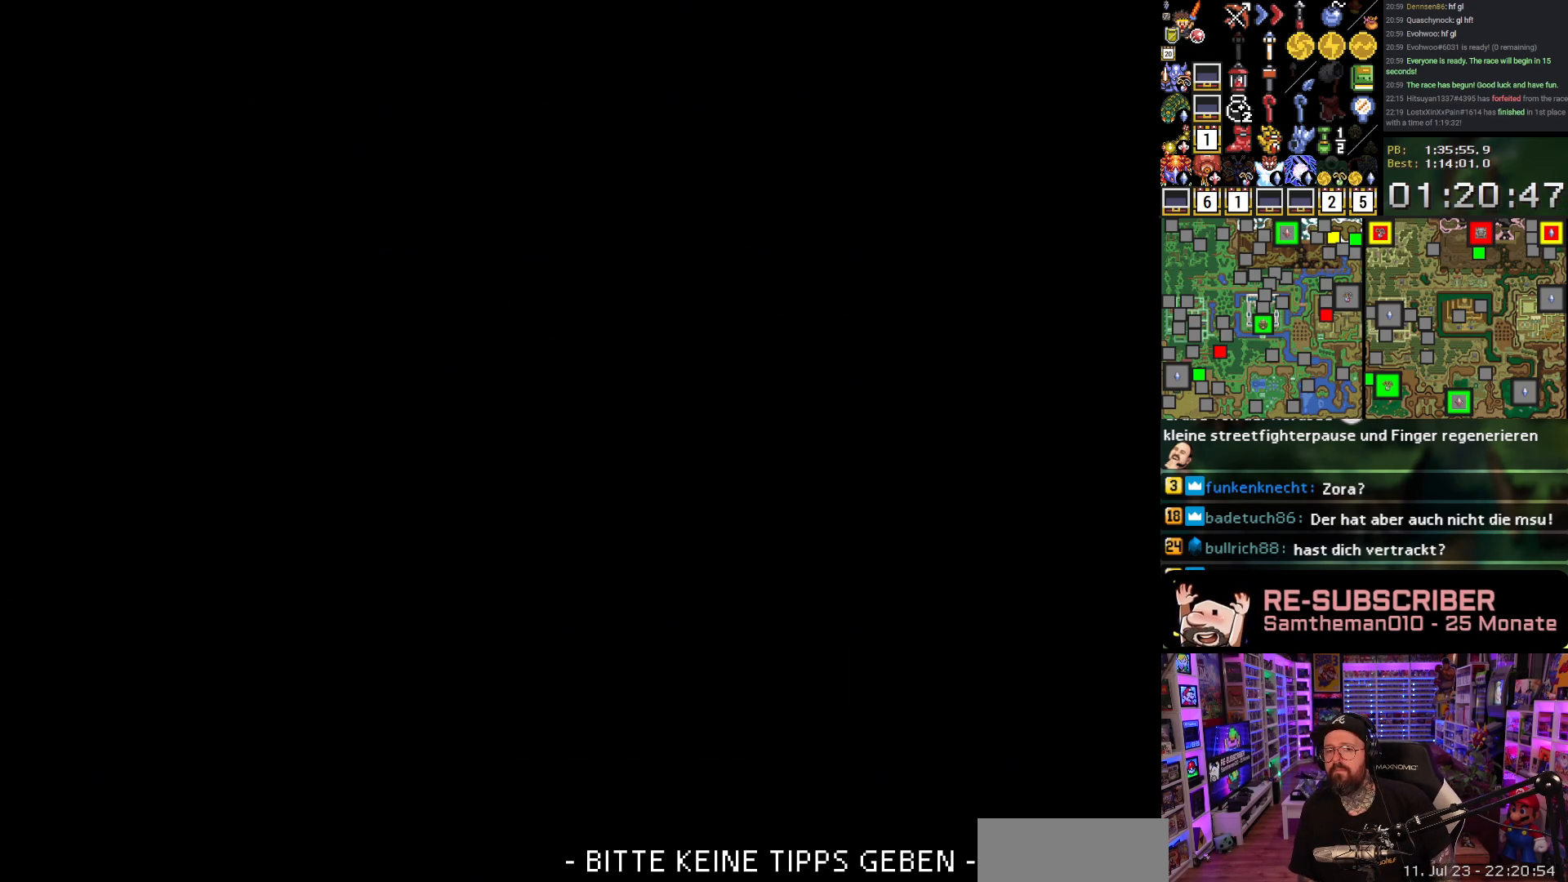
{"buttons": [], "events": []}
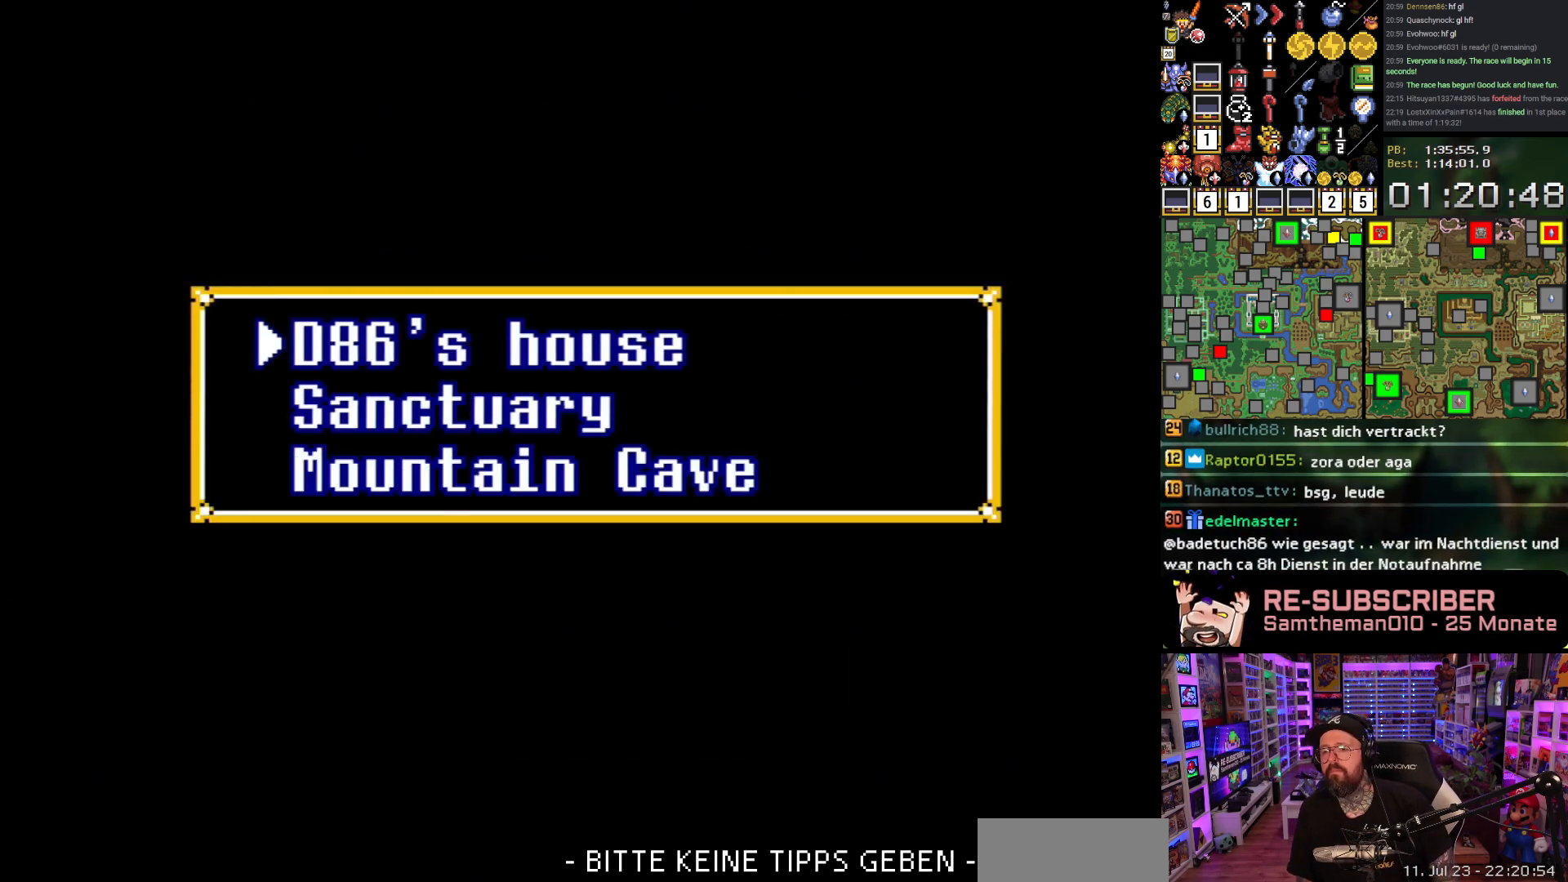
{"buttons": [], "events": [[383, "DPAD_DOWN", "down"], [467, "DPAD_DOWN", "up"]]}
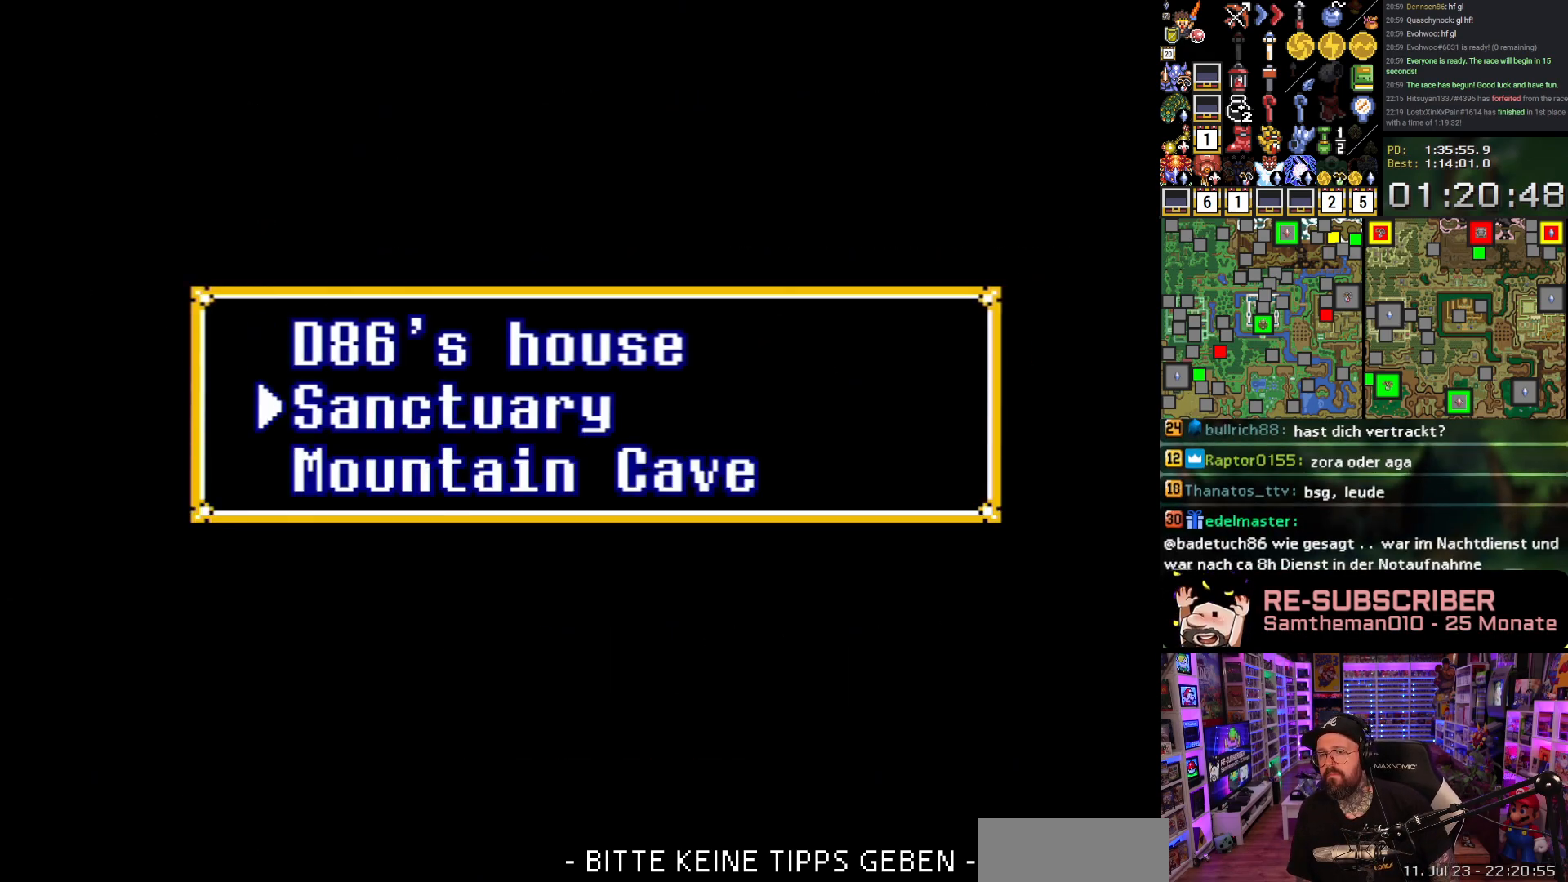
{"buttons": ["A"], "events": [[83, "A", "down"], [150, "A", "up"], [250, "A", "down"], [350, "A", "up"], [450, "A", "down"]]}
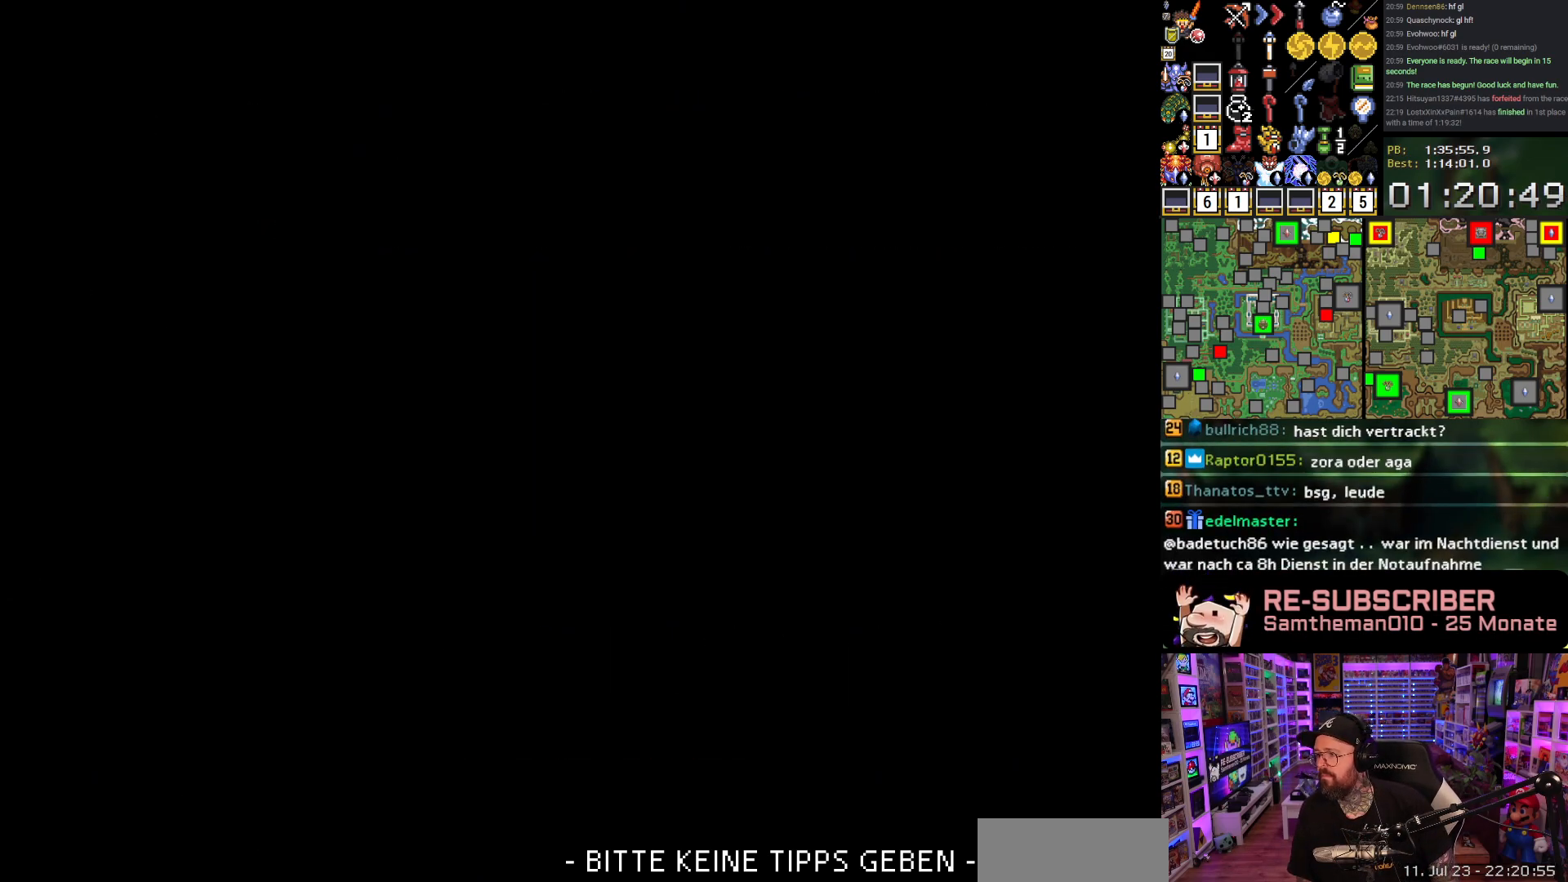
{"buttons": ["A"], "events": [[33, "A", "up"], [100, "A", "down"], [200, "A", "up"], [283, "A", "down"], [383, "A", "up"], [450, "A", "down"]]}
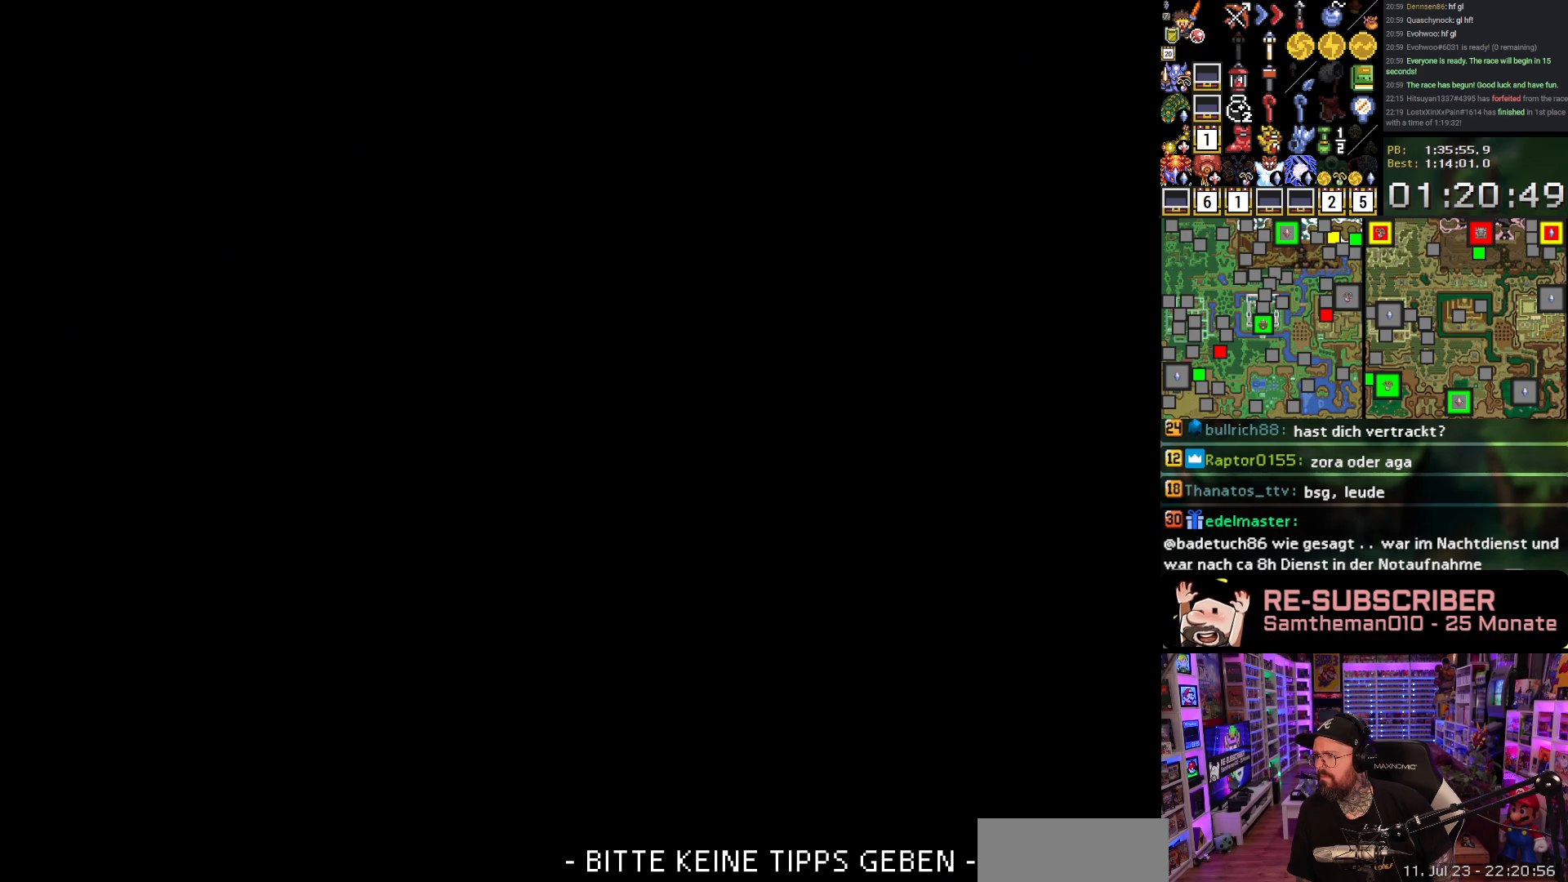
{"buttons": ["DPAD_UP"], "events": [[50, "A", "up"], [83, "DPAD_UP", "down"]]}
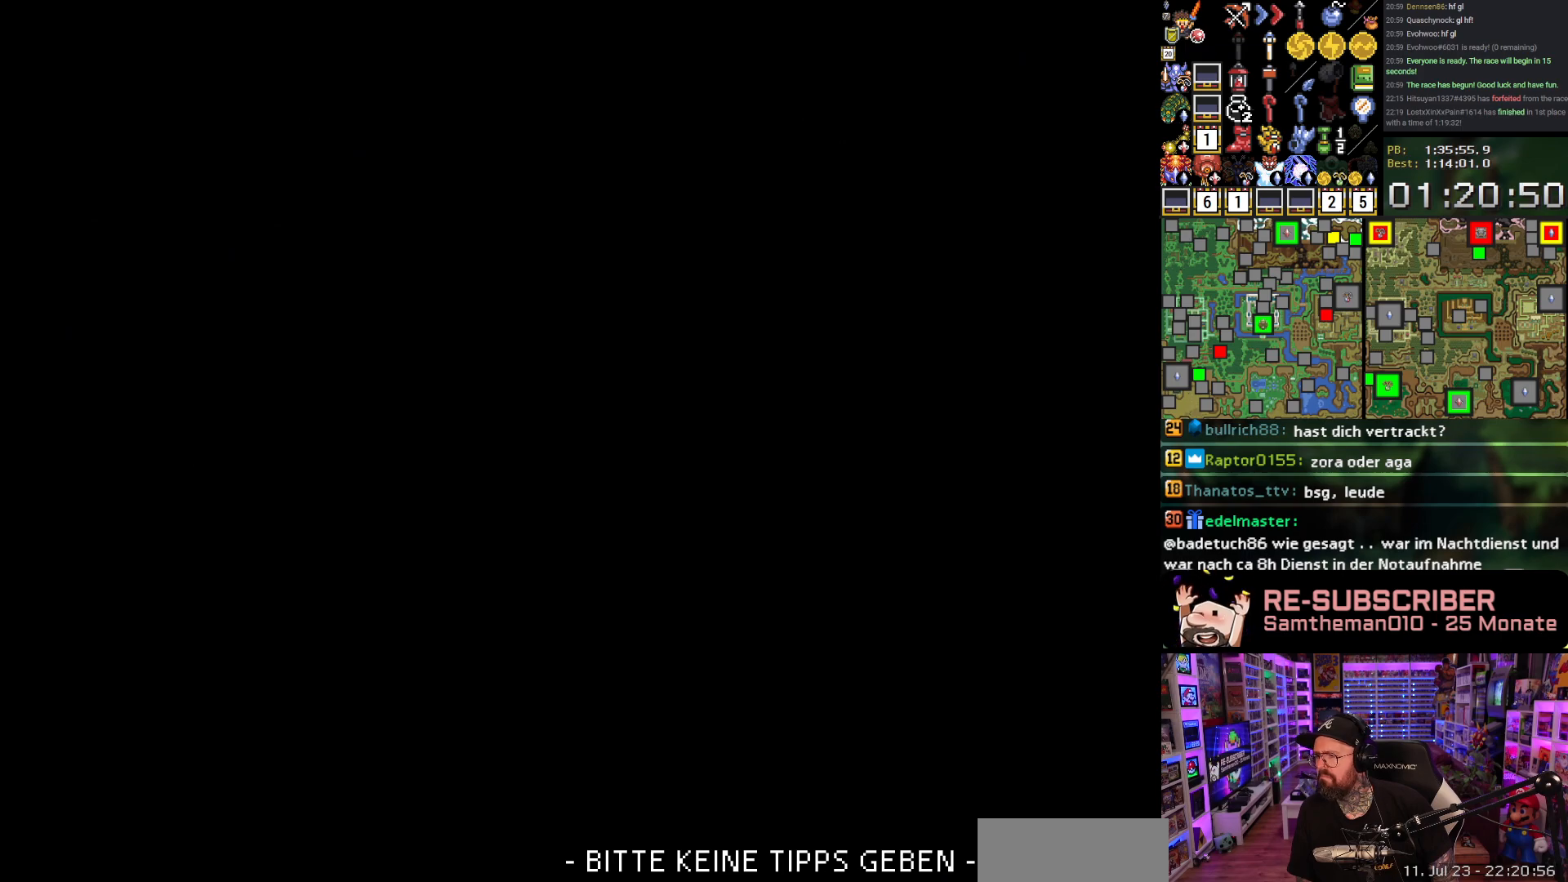
{"buttons": ["DPAD_UP"], "events": []}
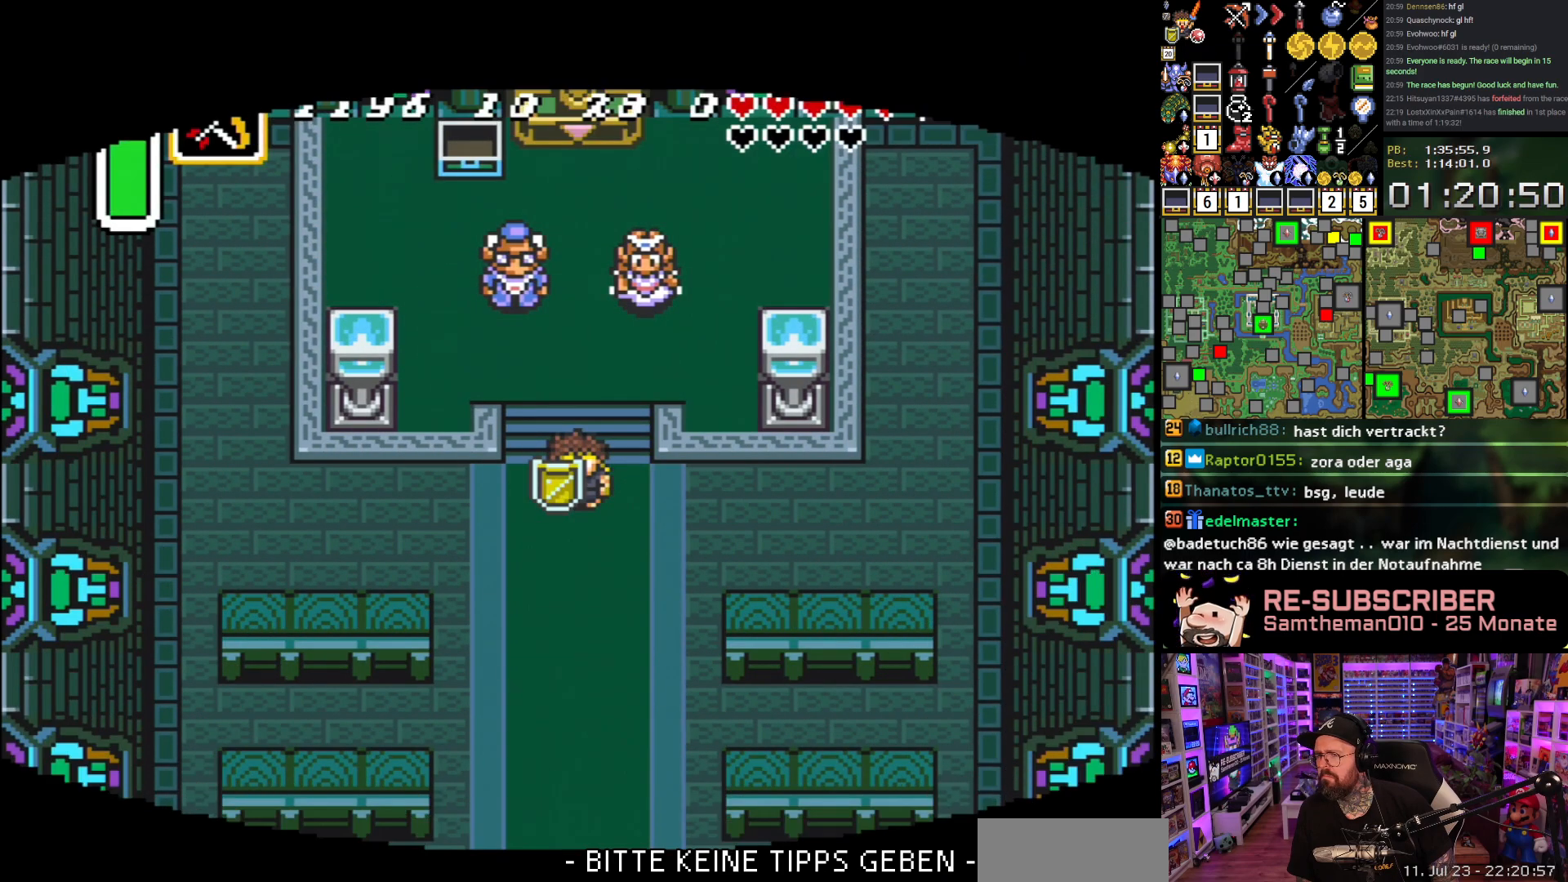
{"buttons": ["DPAD_UP", "DPAD_LEFT"], "events": [[150, "L1", "down"], [217, "L1", "up"], [450, "DPAD_LEFT", "down"]]}
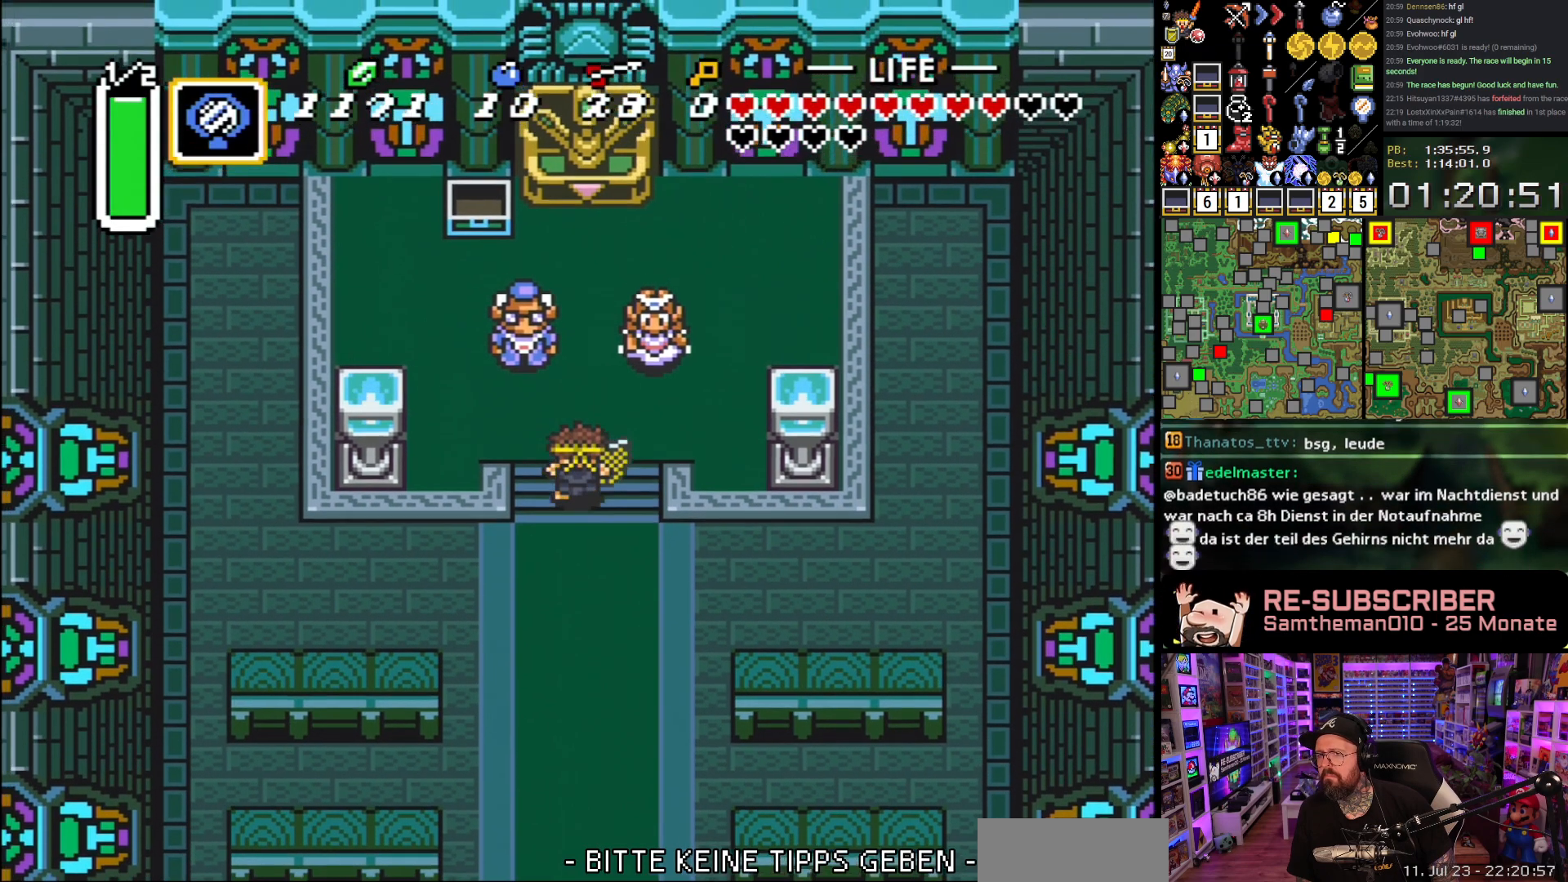
{"buttons": ["DPAD_RIGHT"], "events": [[50, "DPAD_LEFT", "up"], [183, "DPAD_LEFT", "down"], [283, "DPAD_LEFT", "up"], [400, "A", "down"], [400, "DPAD_UP", "up"], [450, "DPAD_RIGHT", "down"], [483, "A", "up"]]}
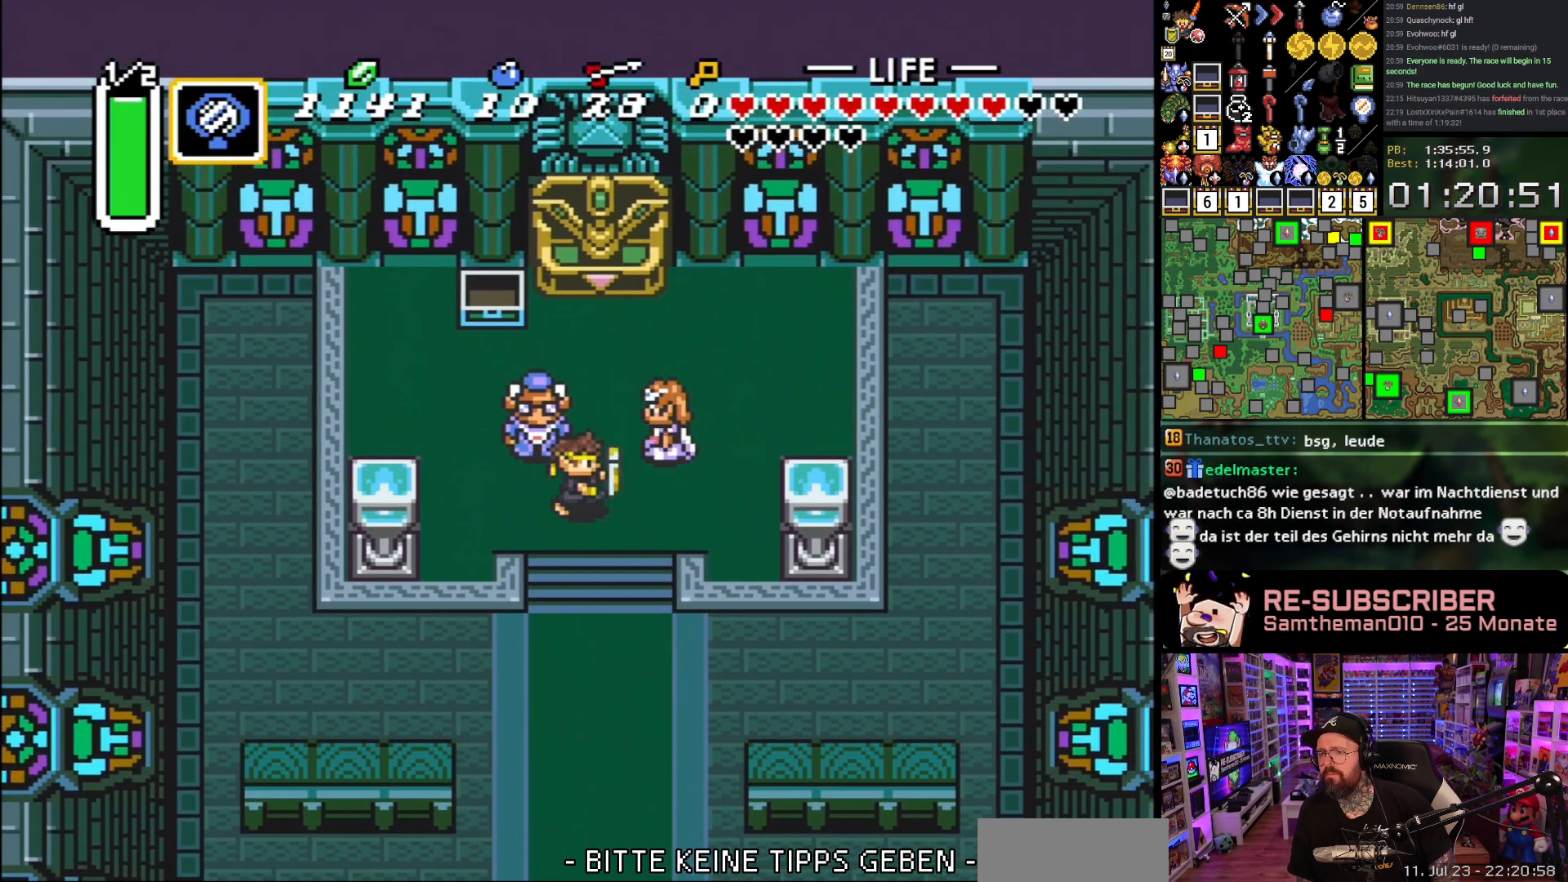
{"buttons": ["A"], "events": [[50, "DPAD_DOWN", "down"], [83, "Y", "down"], [100, "DPAD_RIGHT", "up"], [150, "DPAD_DOWN", "up"], [217, "Y", "up"], [483, "A", "down"]]}
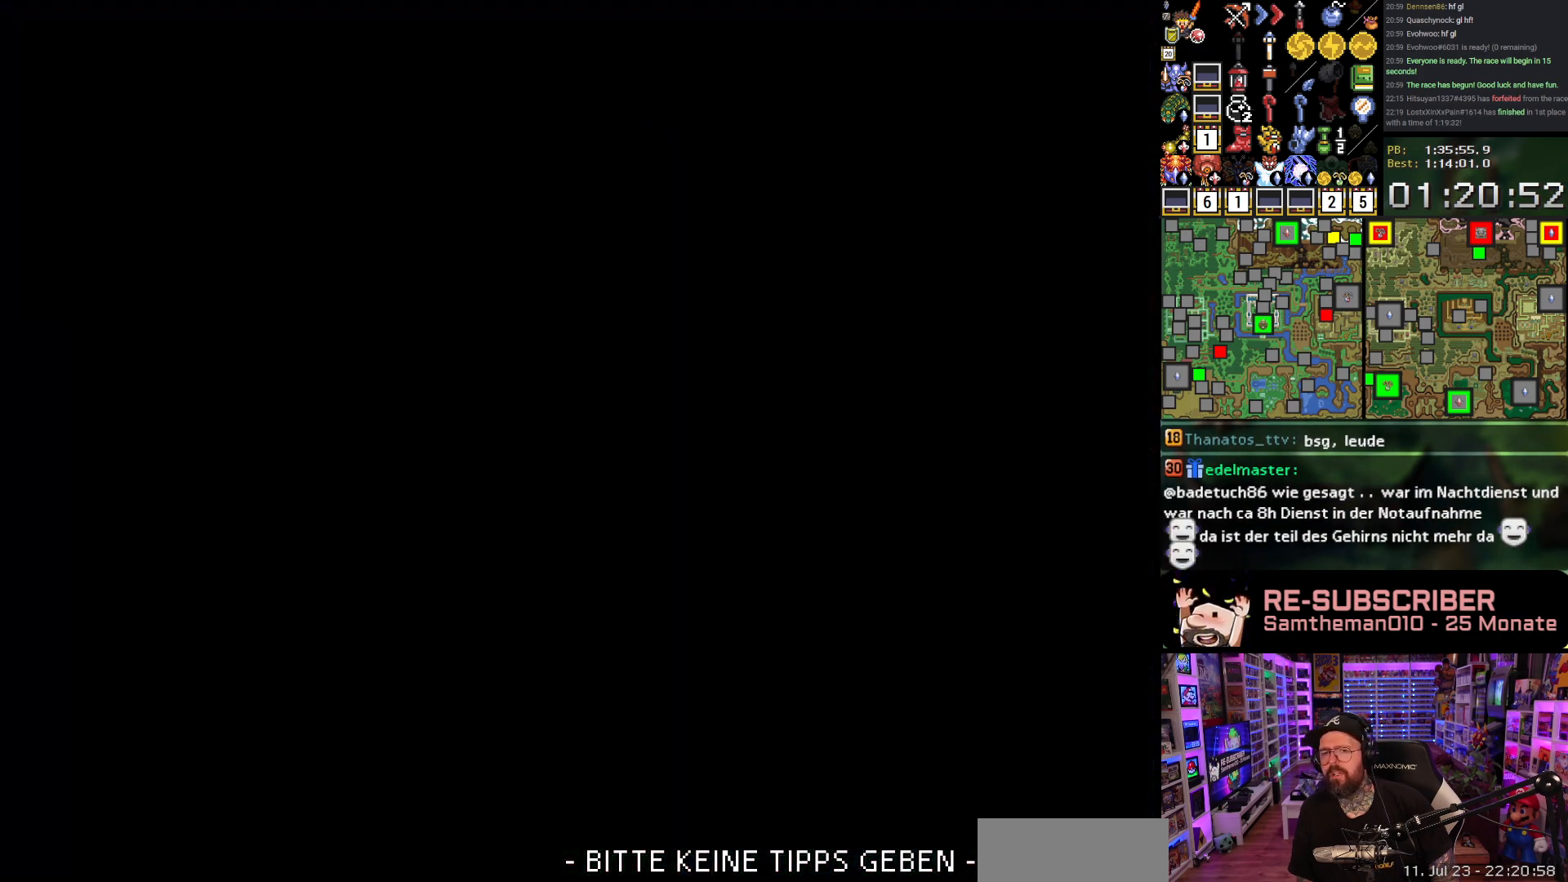
{"buttons": [], "events": [[50, "A", "up"], [150, "A", "down"], [250, "A", "up"], [350, "A", "down"], [433, "A", "up"]]}
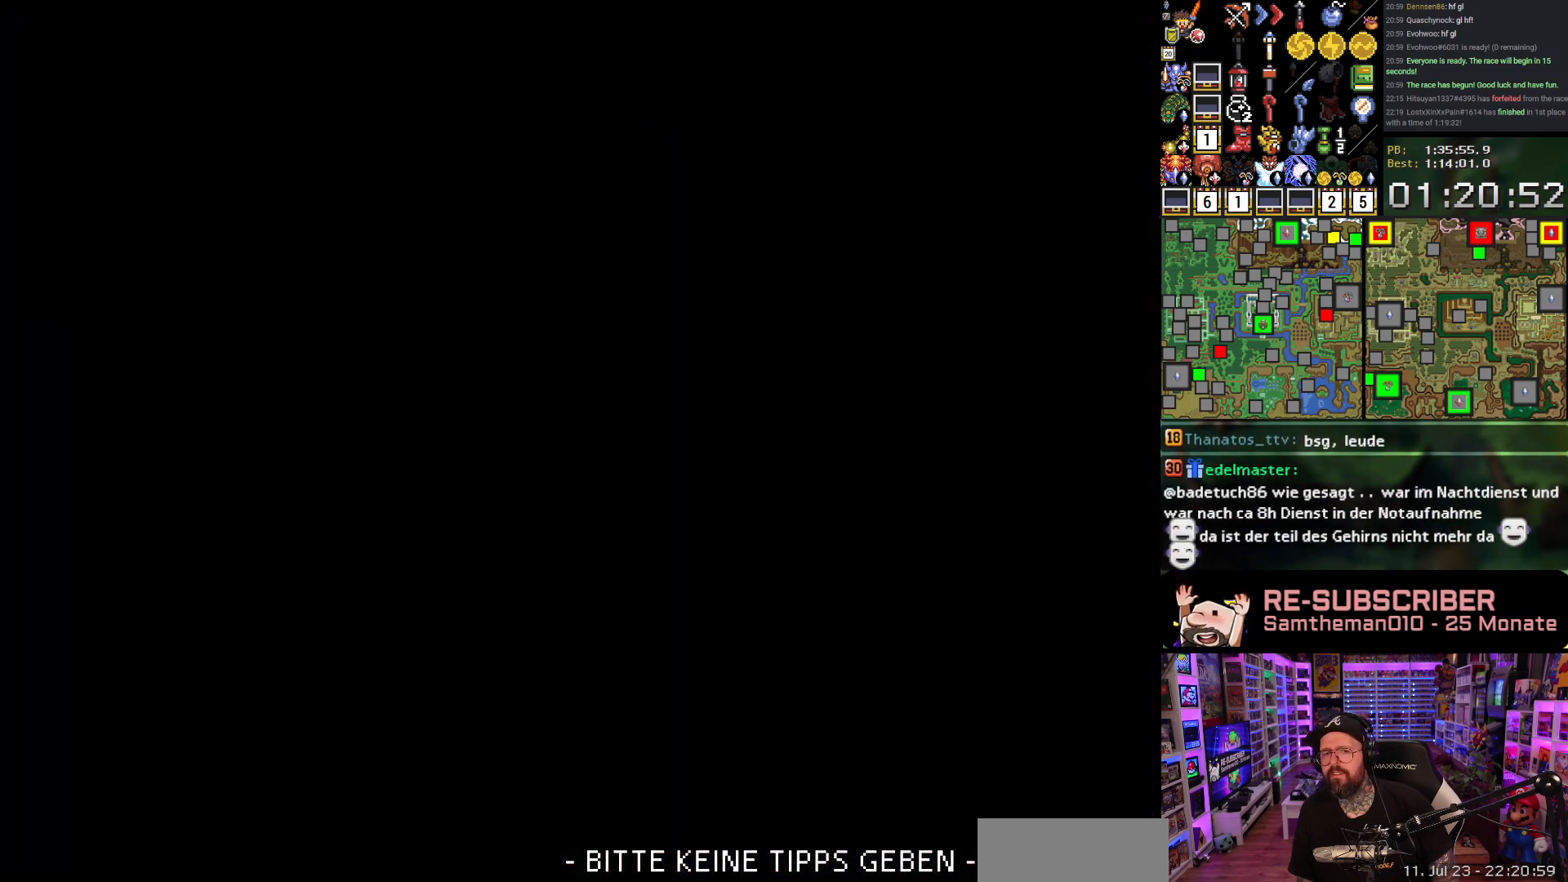
{"buttons": ["A"], "events": [[50, "A", "down"], [133, "A", "up"], [217, "A", "down"], [317, "A", "up"], [417, "A", "down"]]}
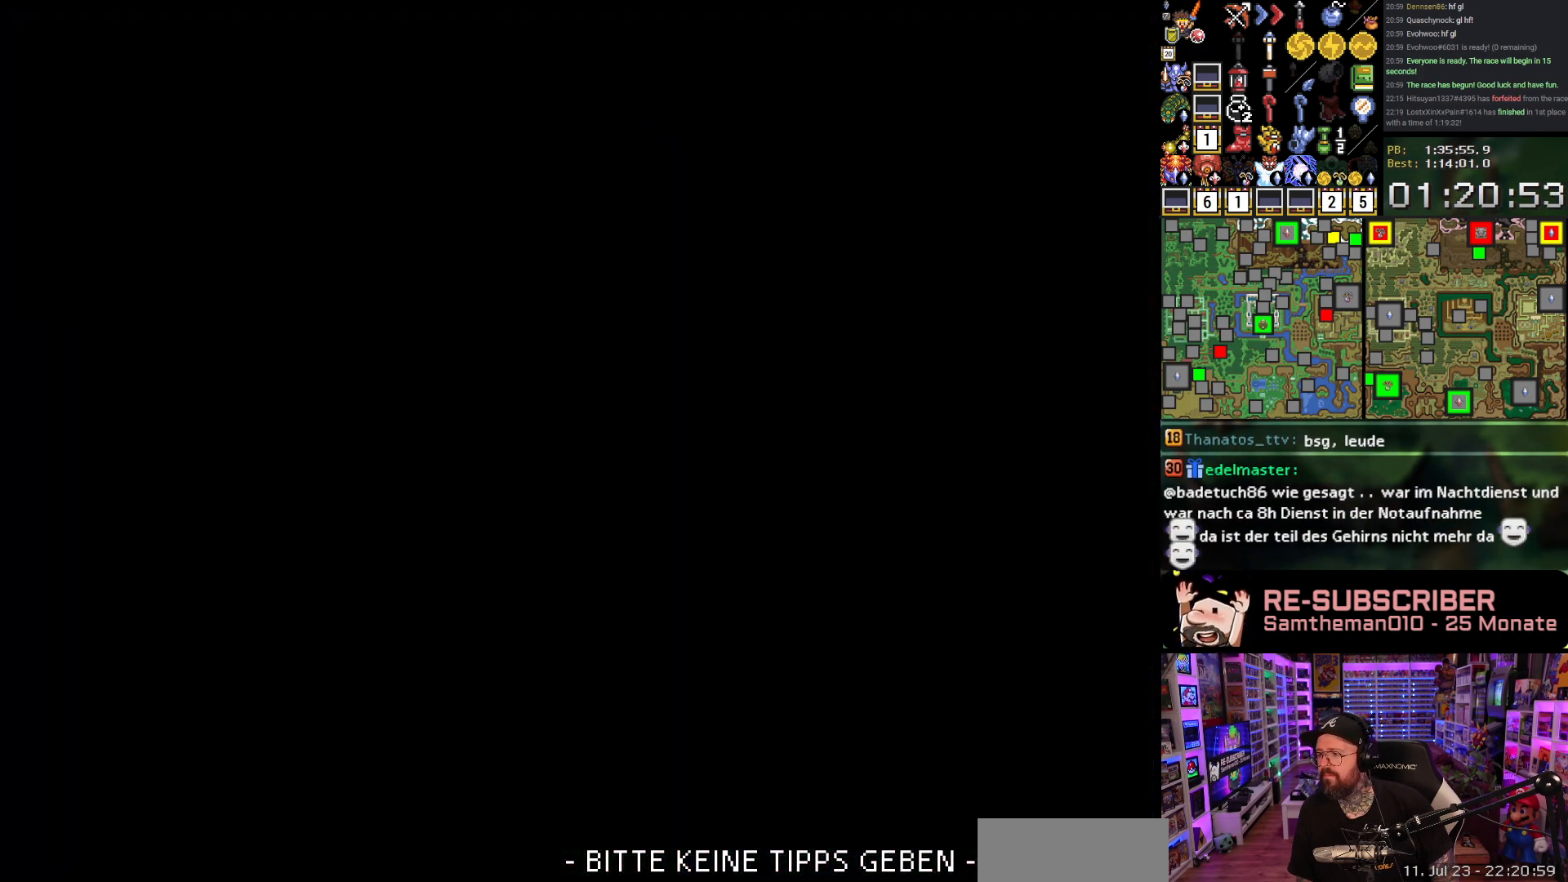
{"buttons": ["A", "DPAD_DOWN"], "events": [[17, "A", "up"], [133, "A", "down"], [200, "A", "up"], [267, "DPAD_DOWN", "down"], [283, "A", "down"], [383, "A", "up"], [483, "A", "down"]]}
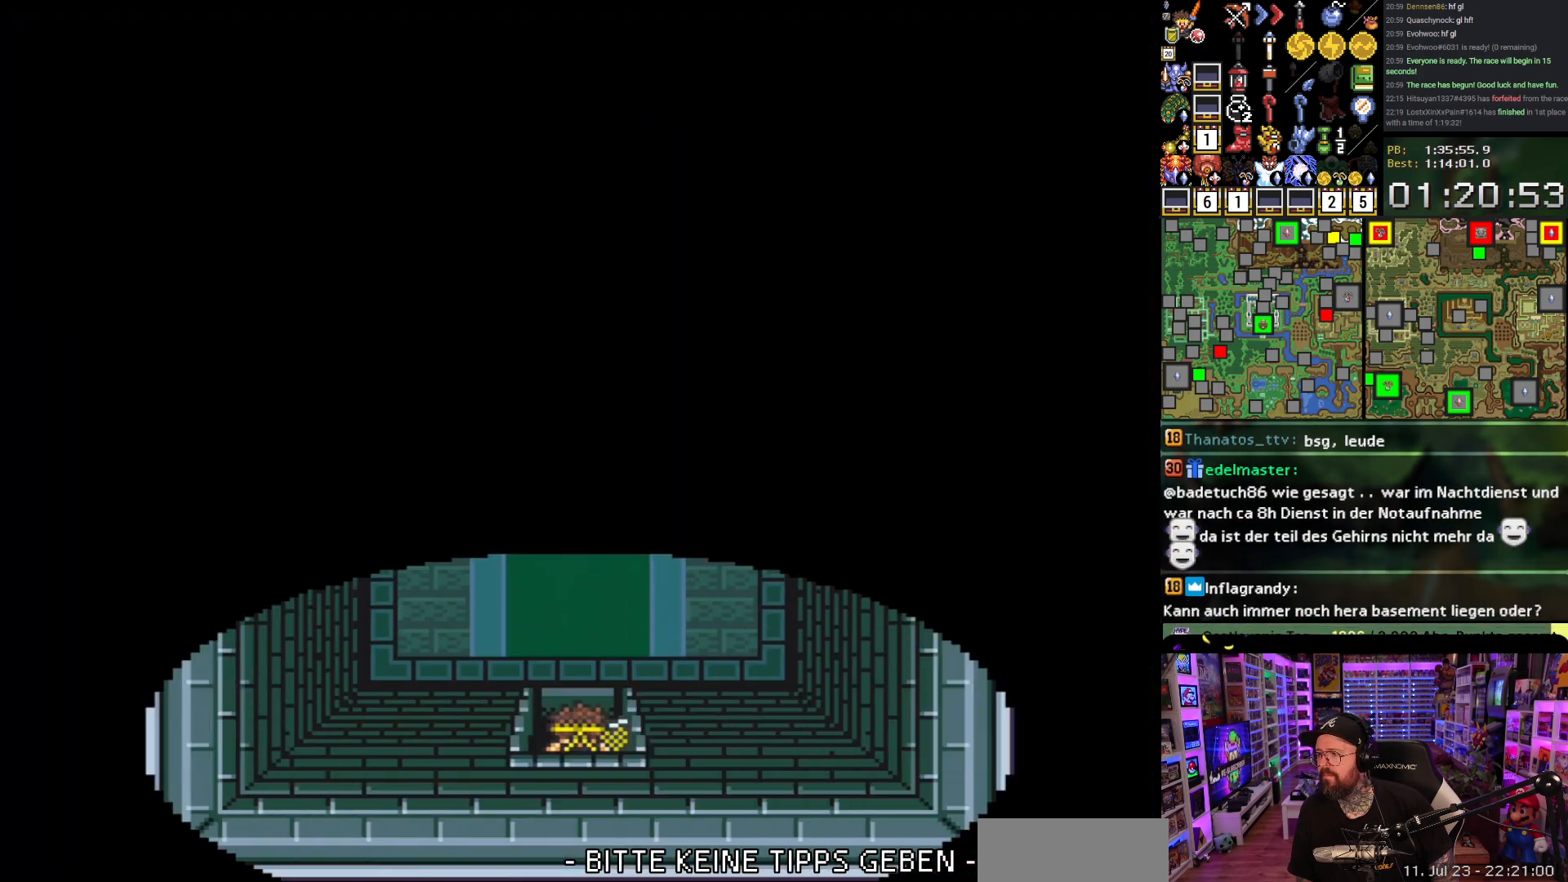
{"buttons": ["A", "DPAD_DOWN"], "events": [[67, "A", "up"], [133, "A", "down"], [233, "A", "up"], [400, "A", "down"]]}
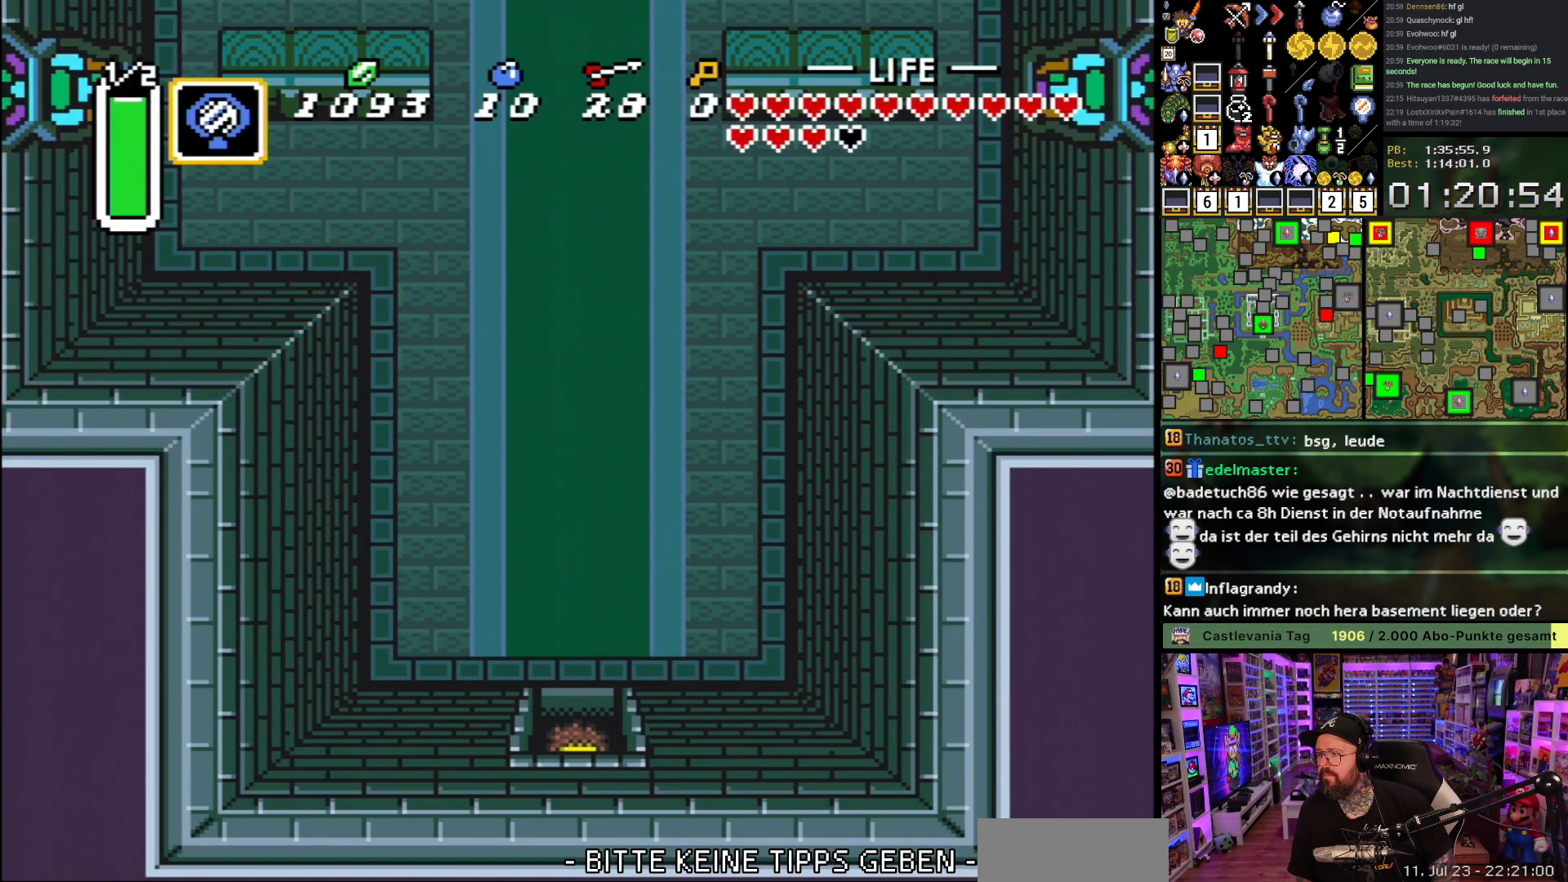
{"buttons": ["A", "DPAD_DOWN"], "events": []}
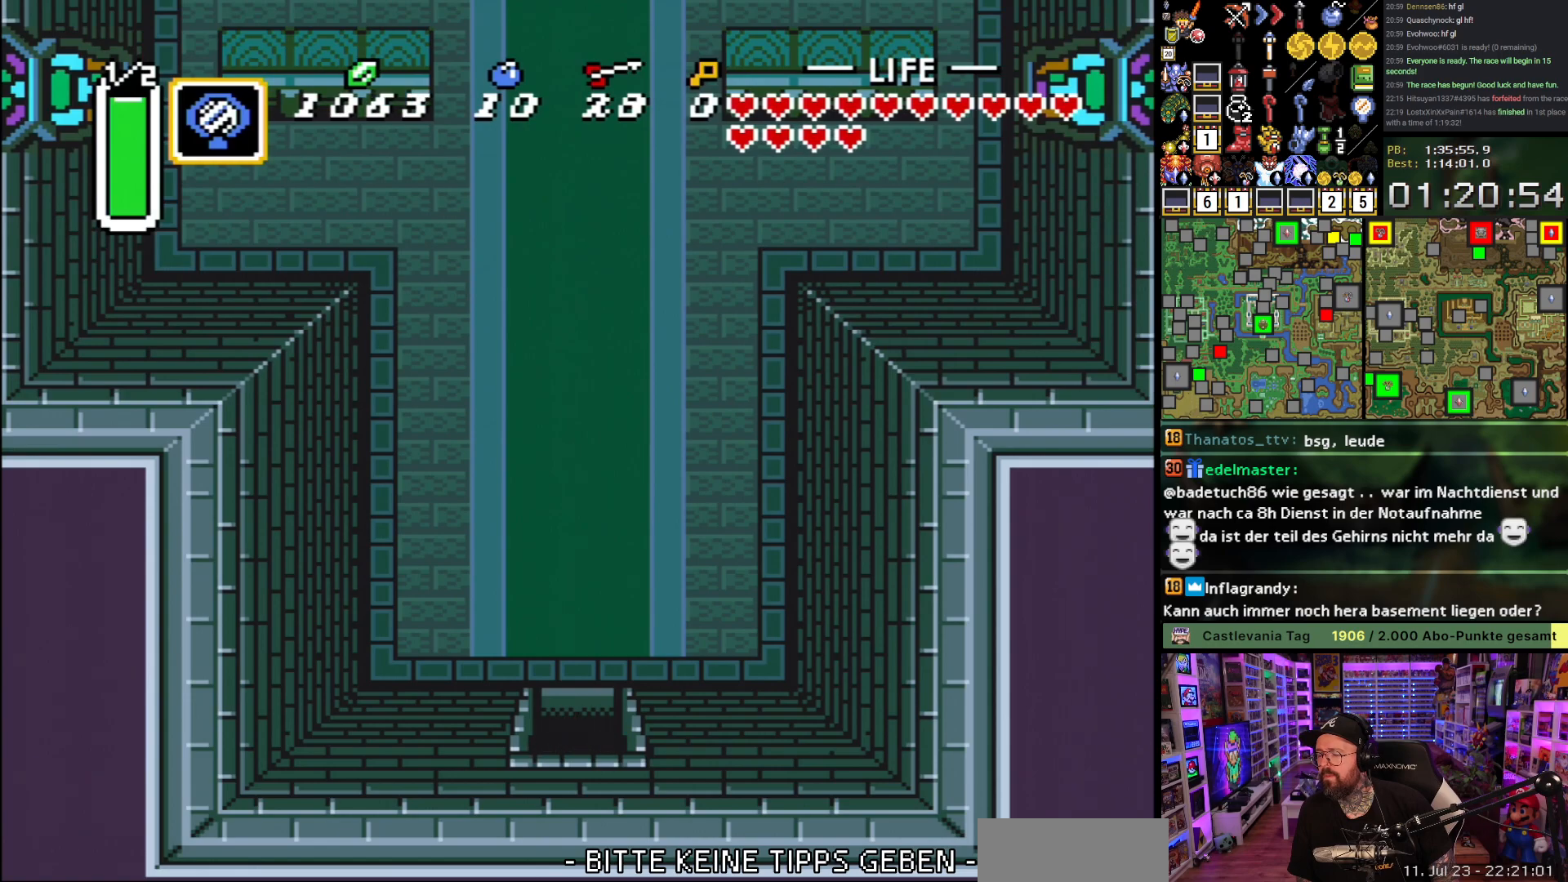
{"buttons": ["A"], "events": [[33, "DPAD_DOWN", "up"], [333, "A", "up"], [417, "A", "down"]]}
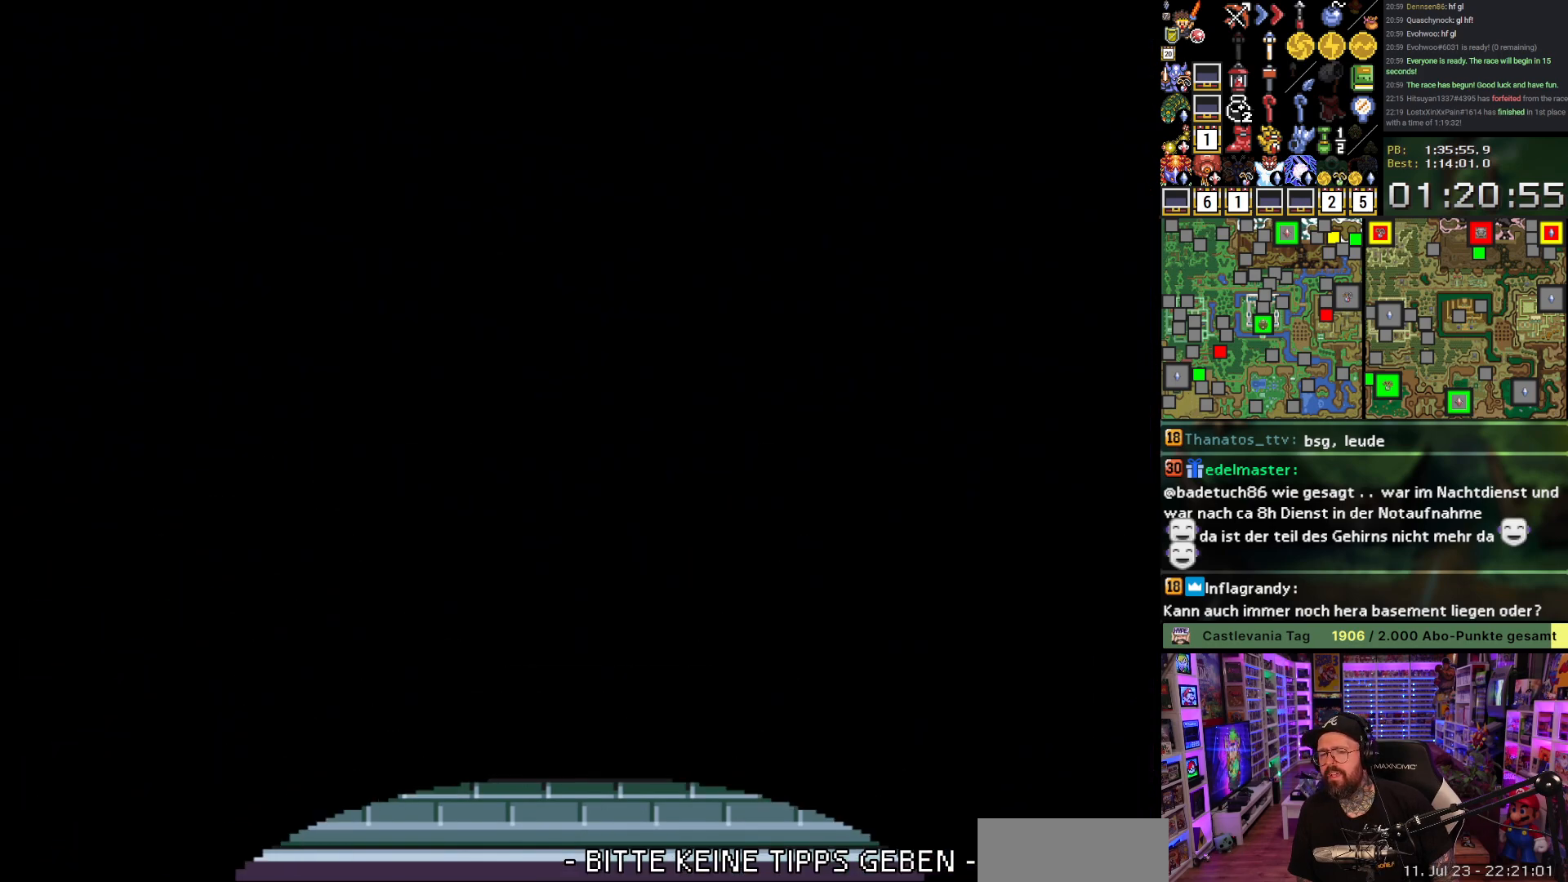
{"buttons": ["DPAD_DOWN"], "events": [[33, "A", "up"], [150, "A", "down"], [250, "A", "up"], [317, "A", "down"], [417, "DPAD_DOWN", "down"], [433, "A", "up"]]}
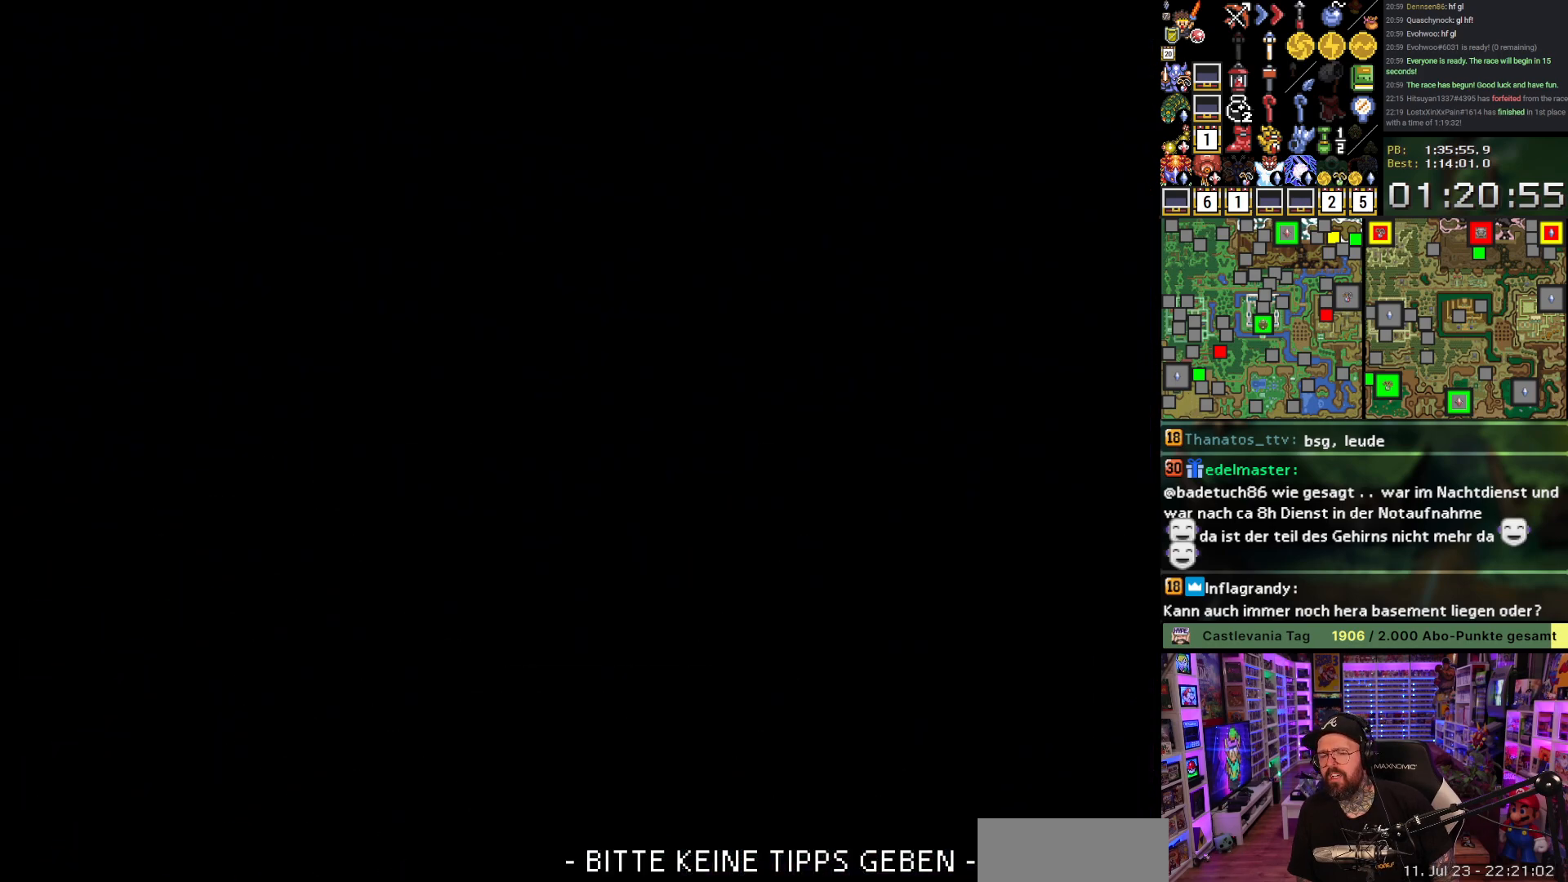
{"buttons": ["A", "DPAD_DOWN"], "events": [[50, "A", "down"], [150, "A", "up"], [267, "A", "down"]]}
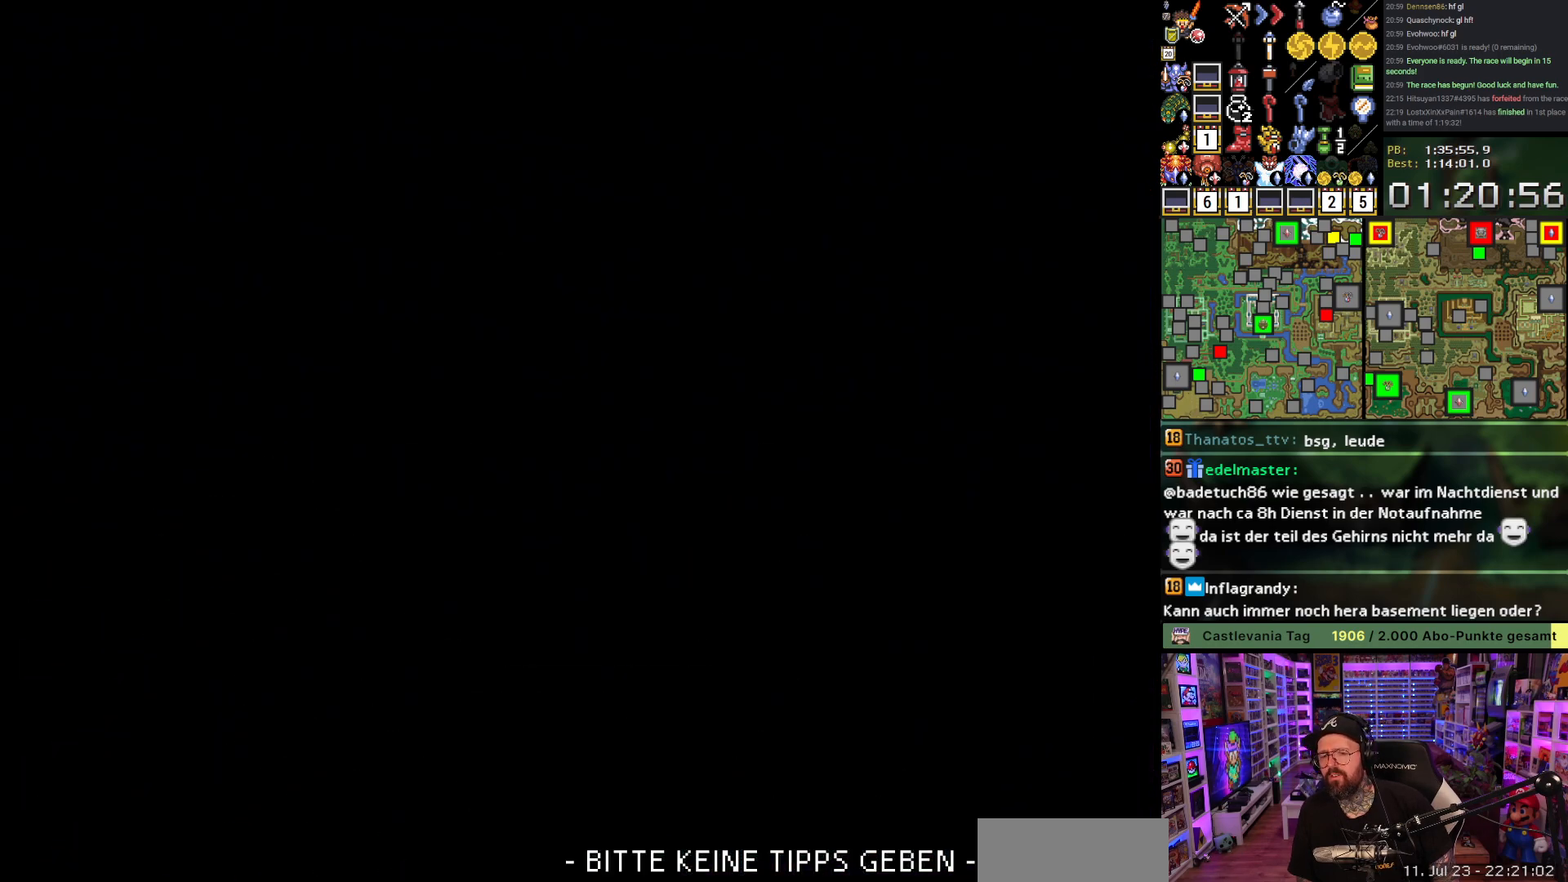
{"buttons": ["DPAD_DOWN"], "events": [[433, "A", "up"]]}
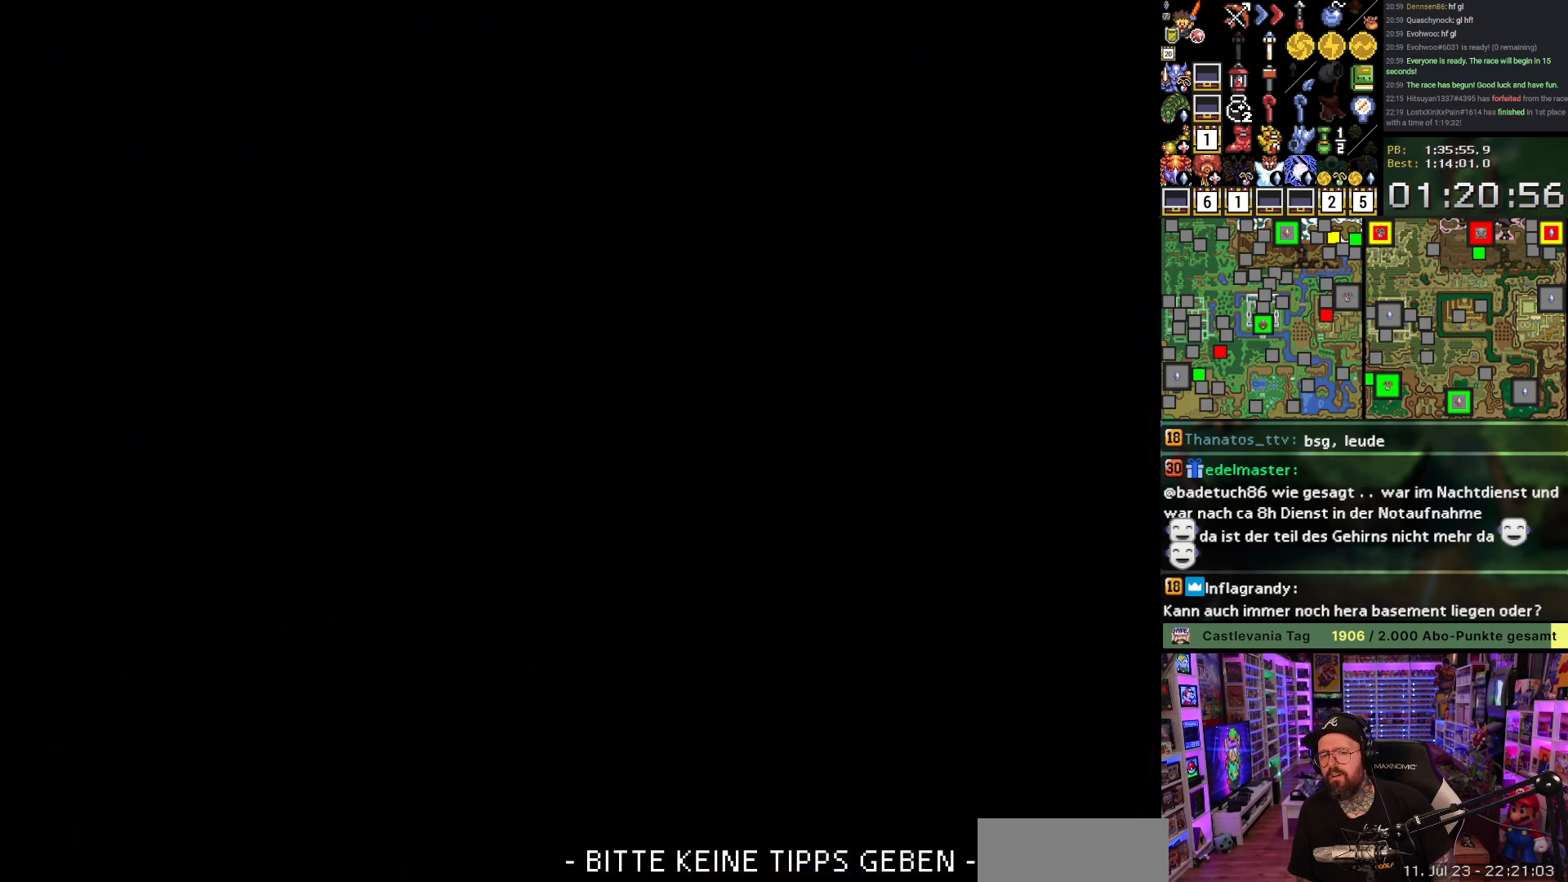
{"buttons": ["DPAD_DOWN"], "events": []}
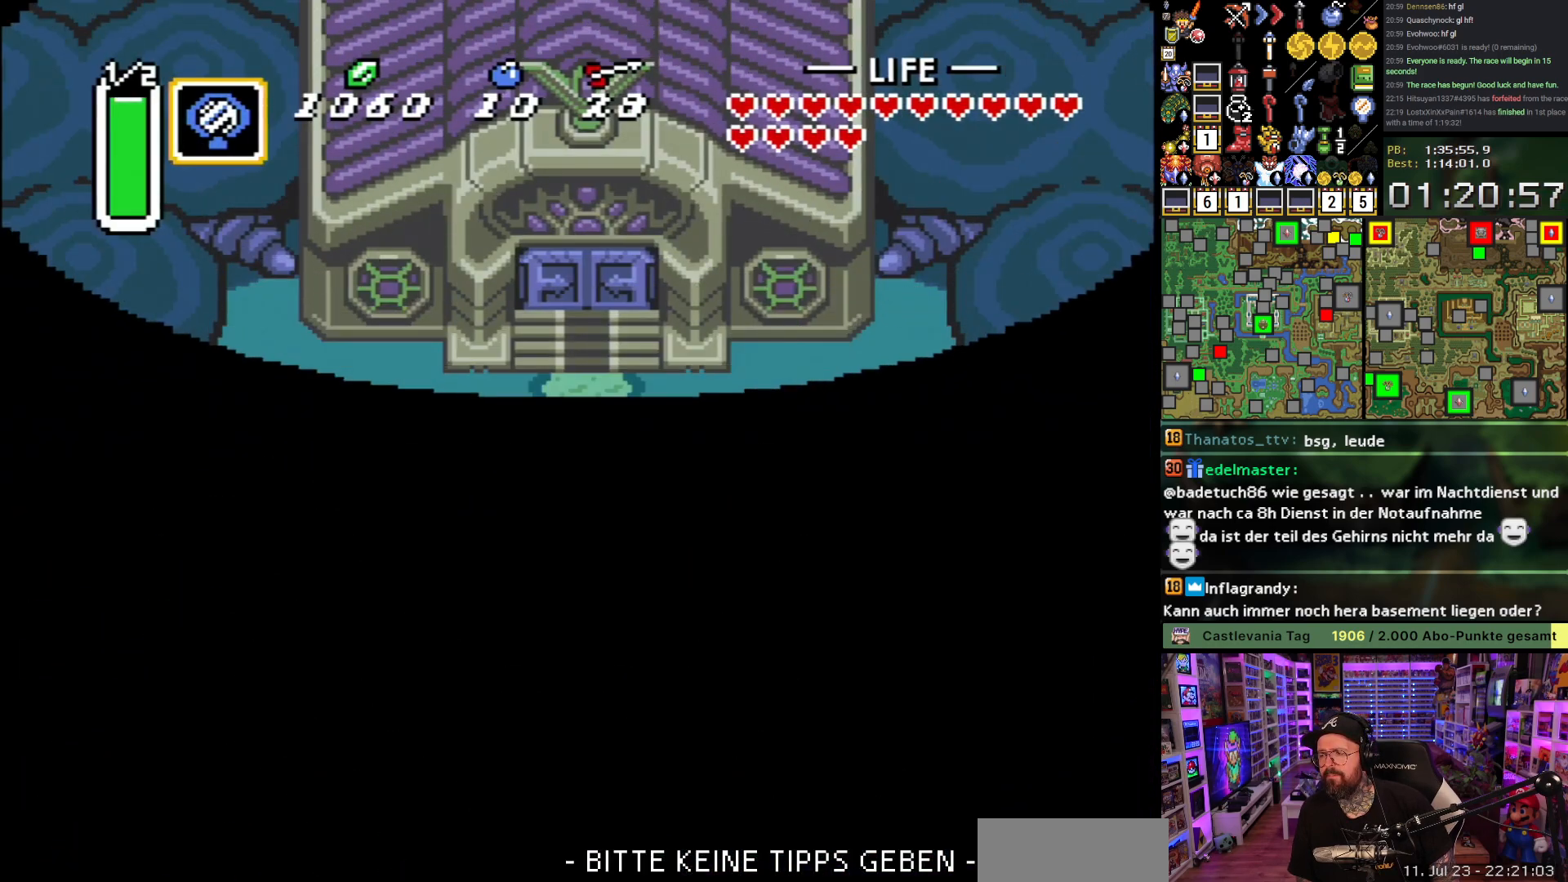
{"buttons": ["DPAD_DOWN"], "events": []}
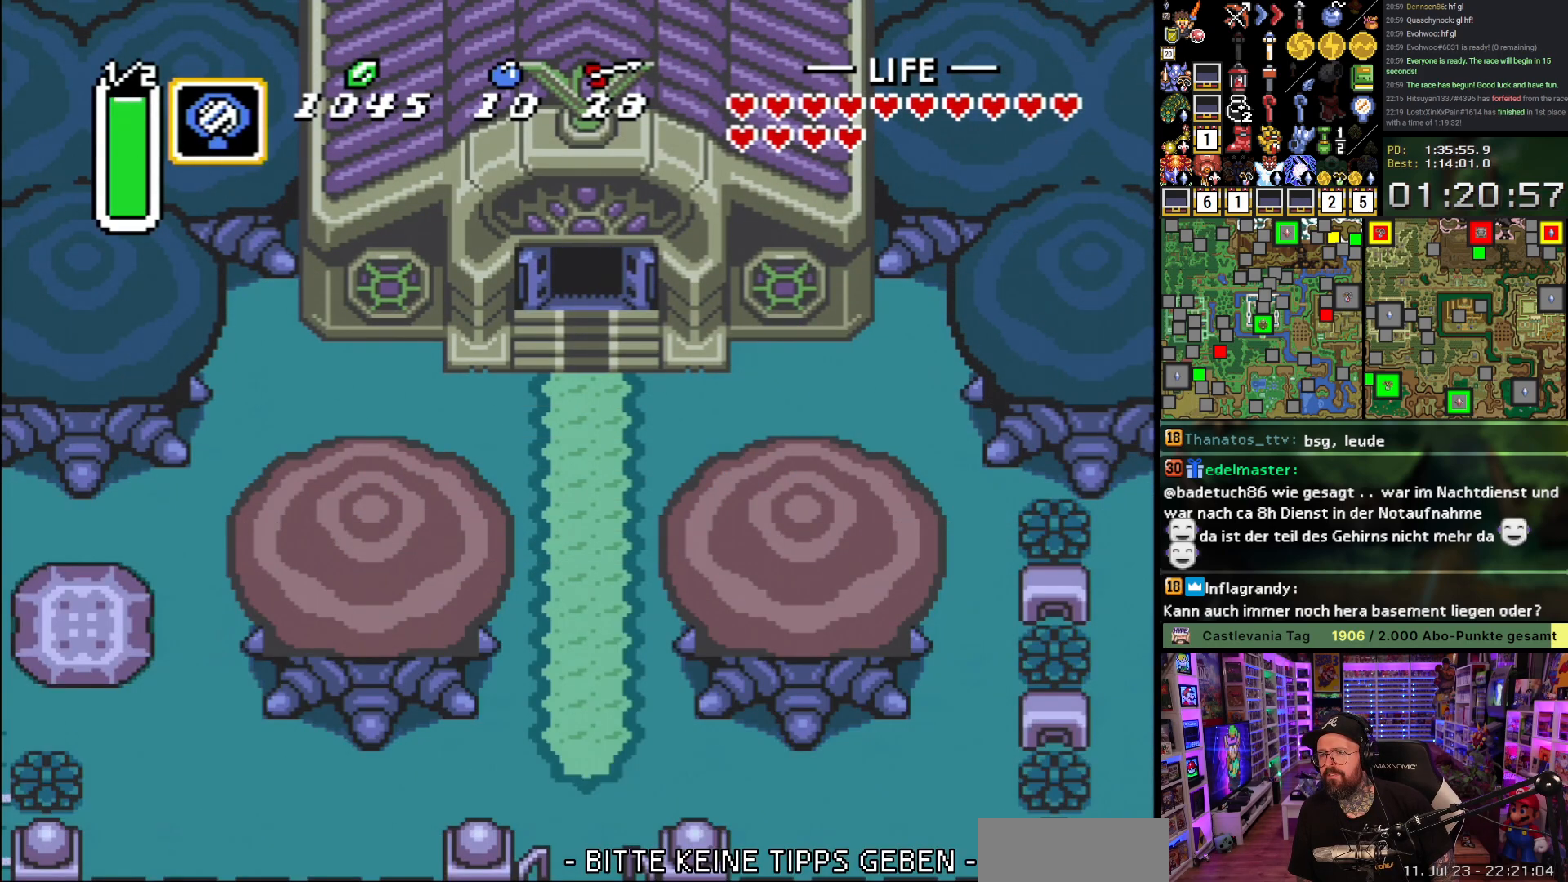
{"buttons": ["DPAD_DOWN"], "events": []}
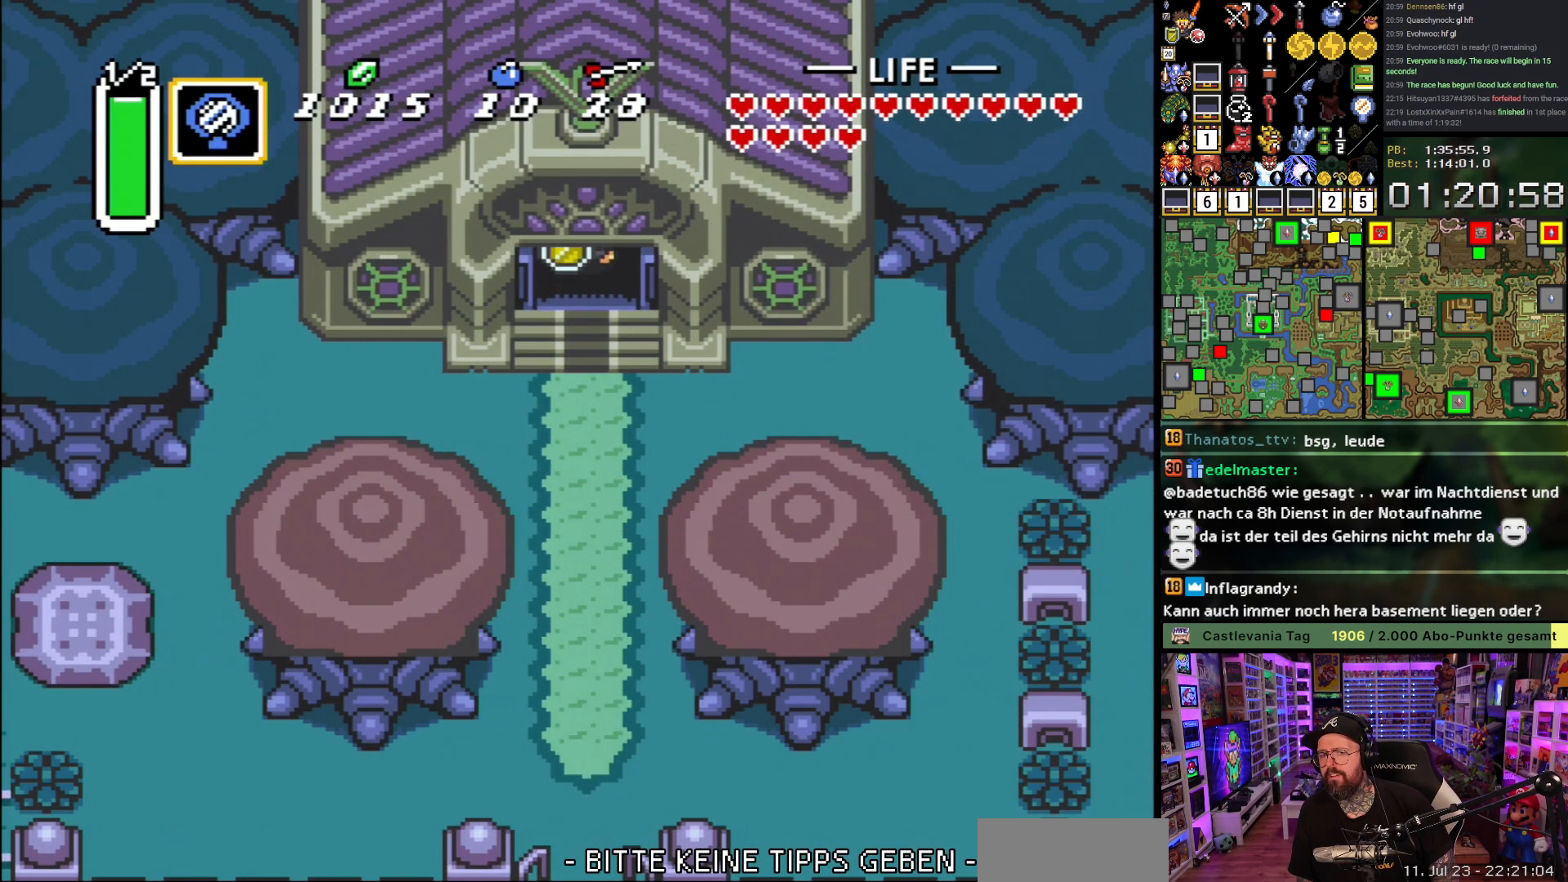
{"buttons": ["A"], "events": [[183, "A", "down"], [467, "DPAD_DOWN", "up"]]}
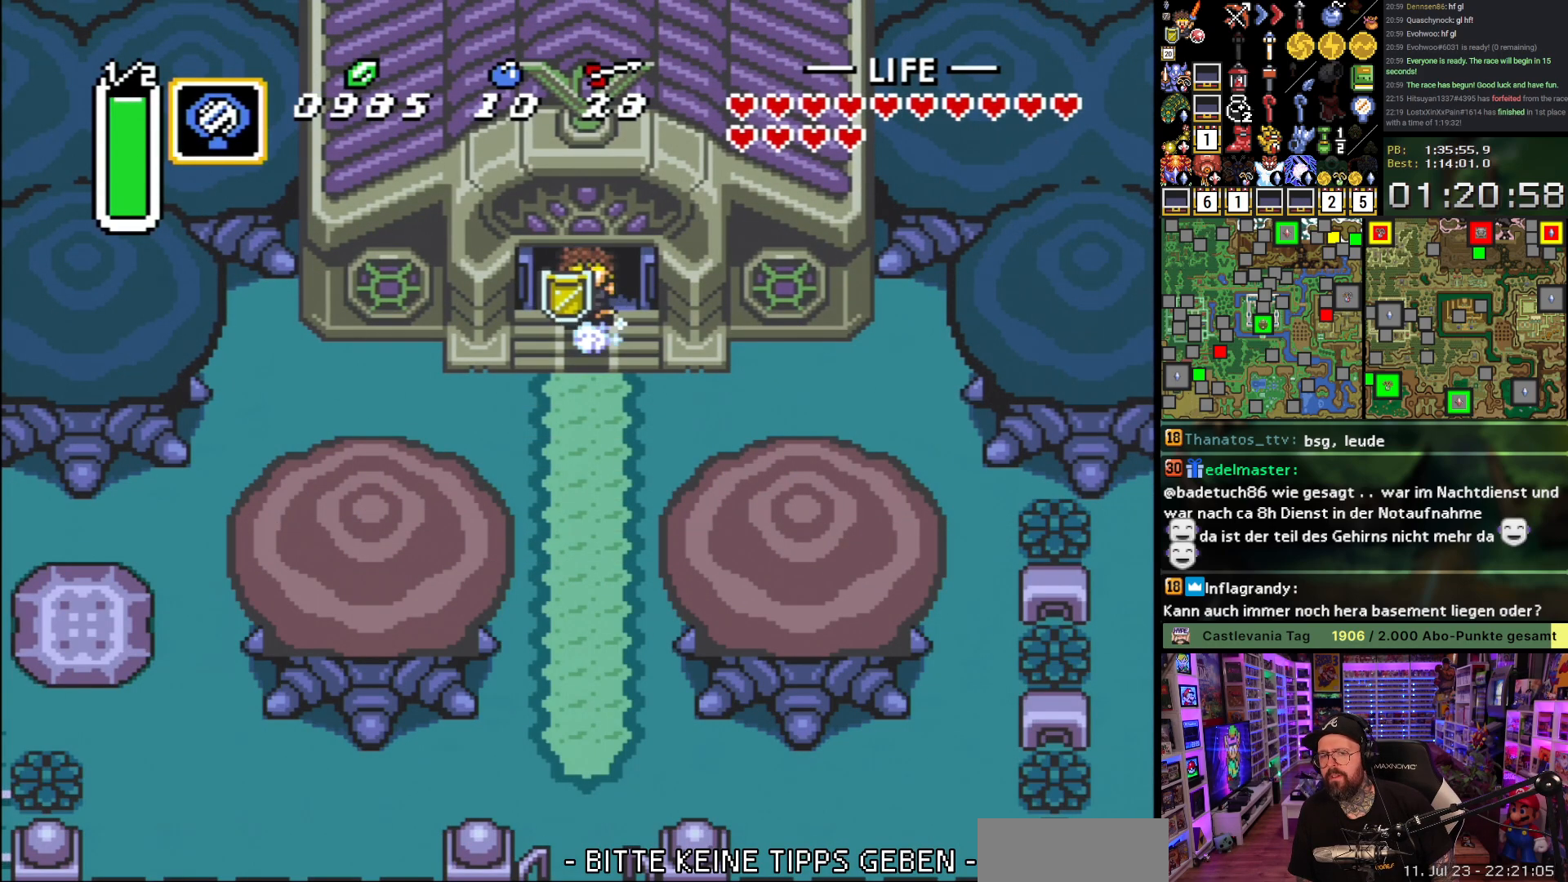
{"buttons": ["A"], "events": []}
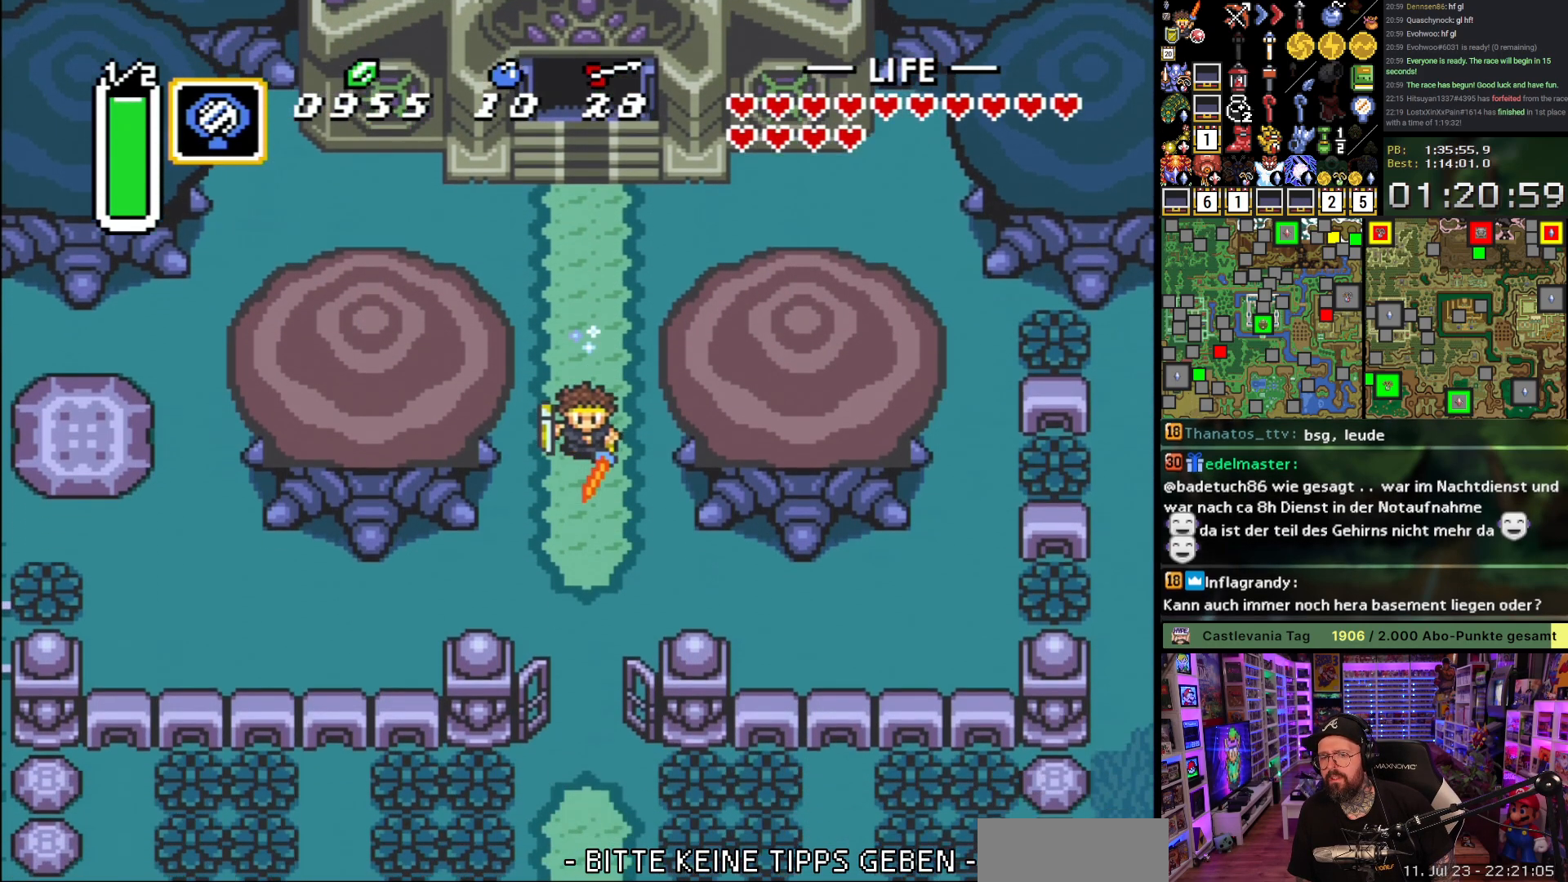
{"buttons": ["A"], "events": []}
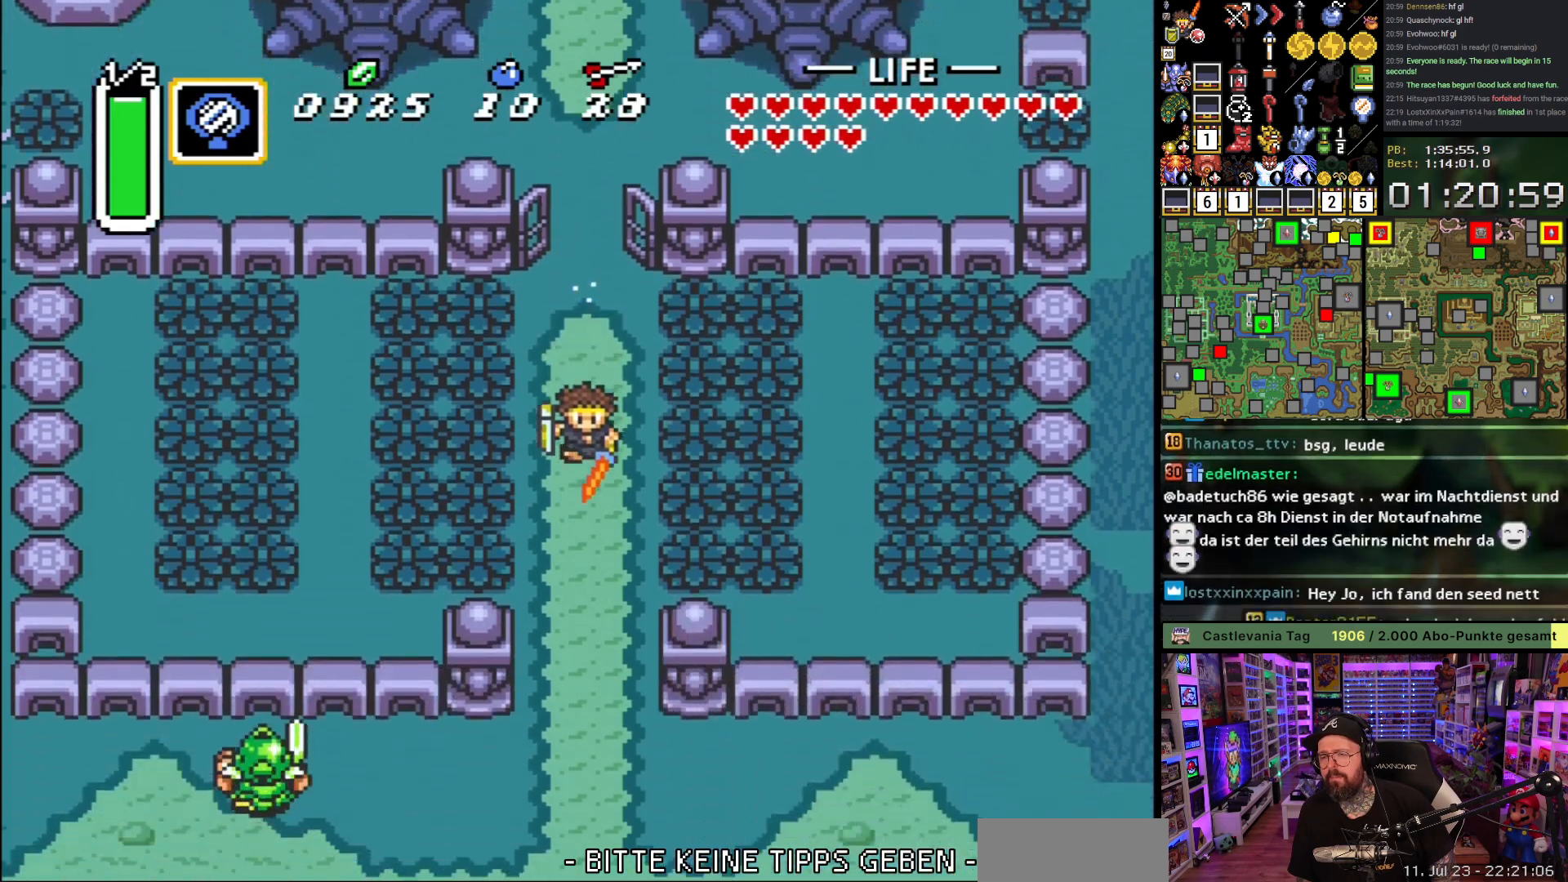
{"buttons": ["A"], "events": [[333, "A", "up"], [350, "DPAD_LEFT", "down"], [383, "A", "down"], [433, "DPAD_LEFT", "up"]]}
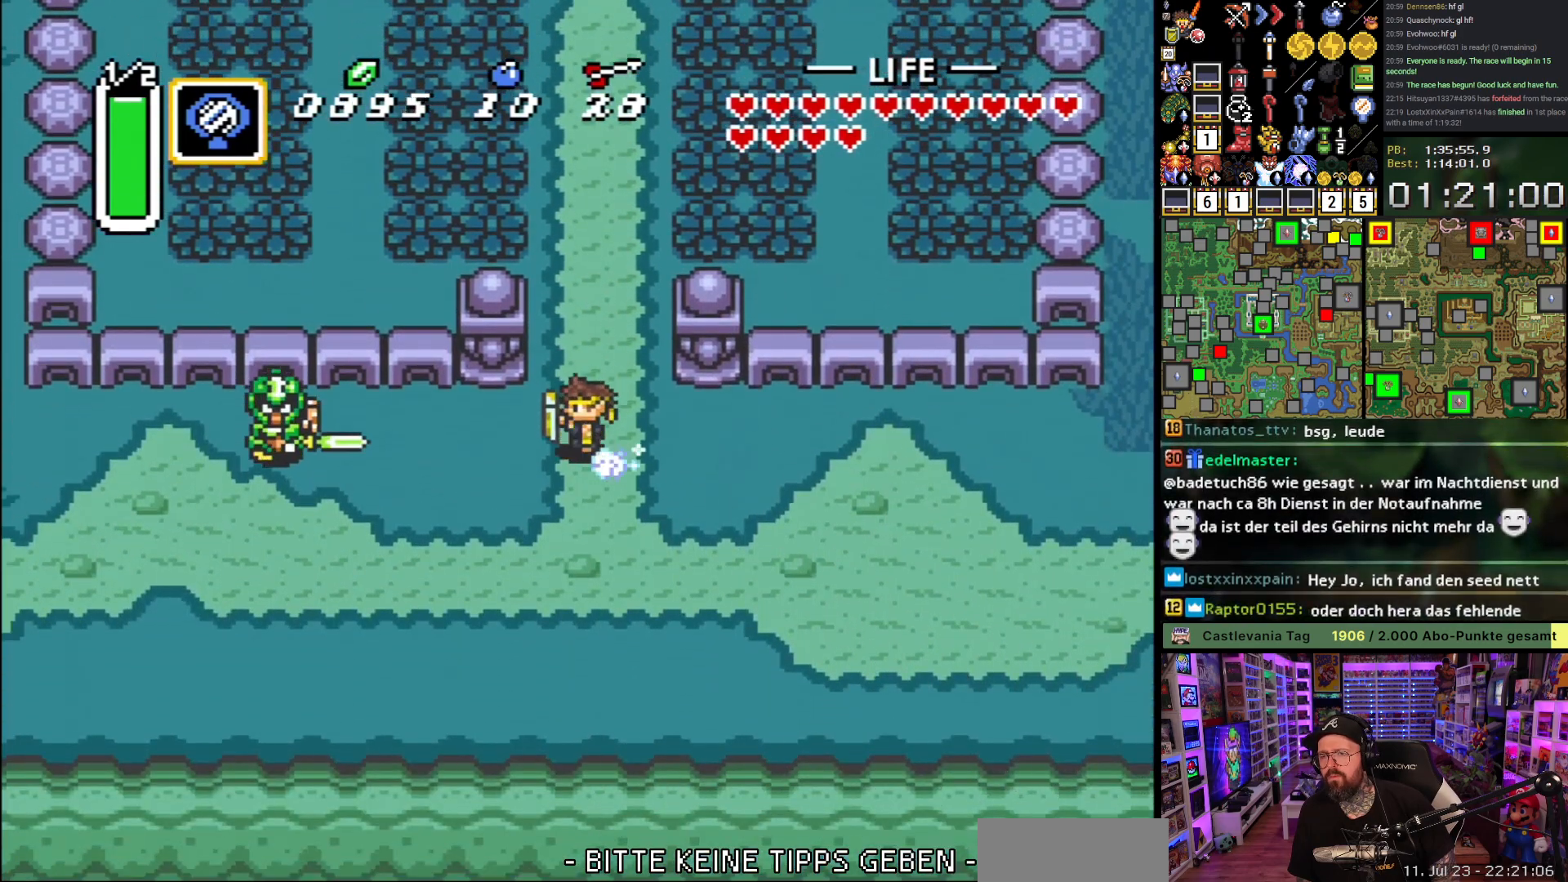
{"buttons": ["A"], "events": []}
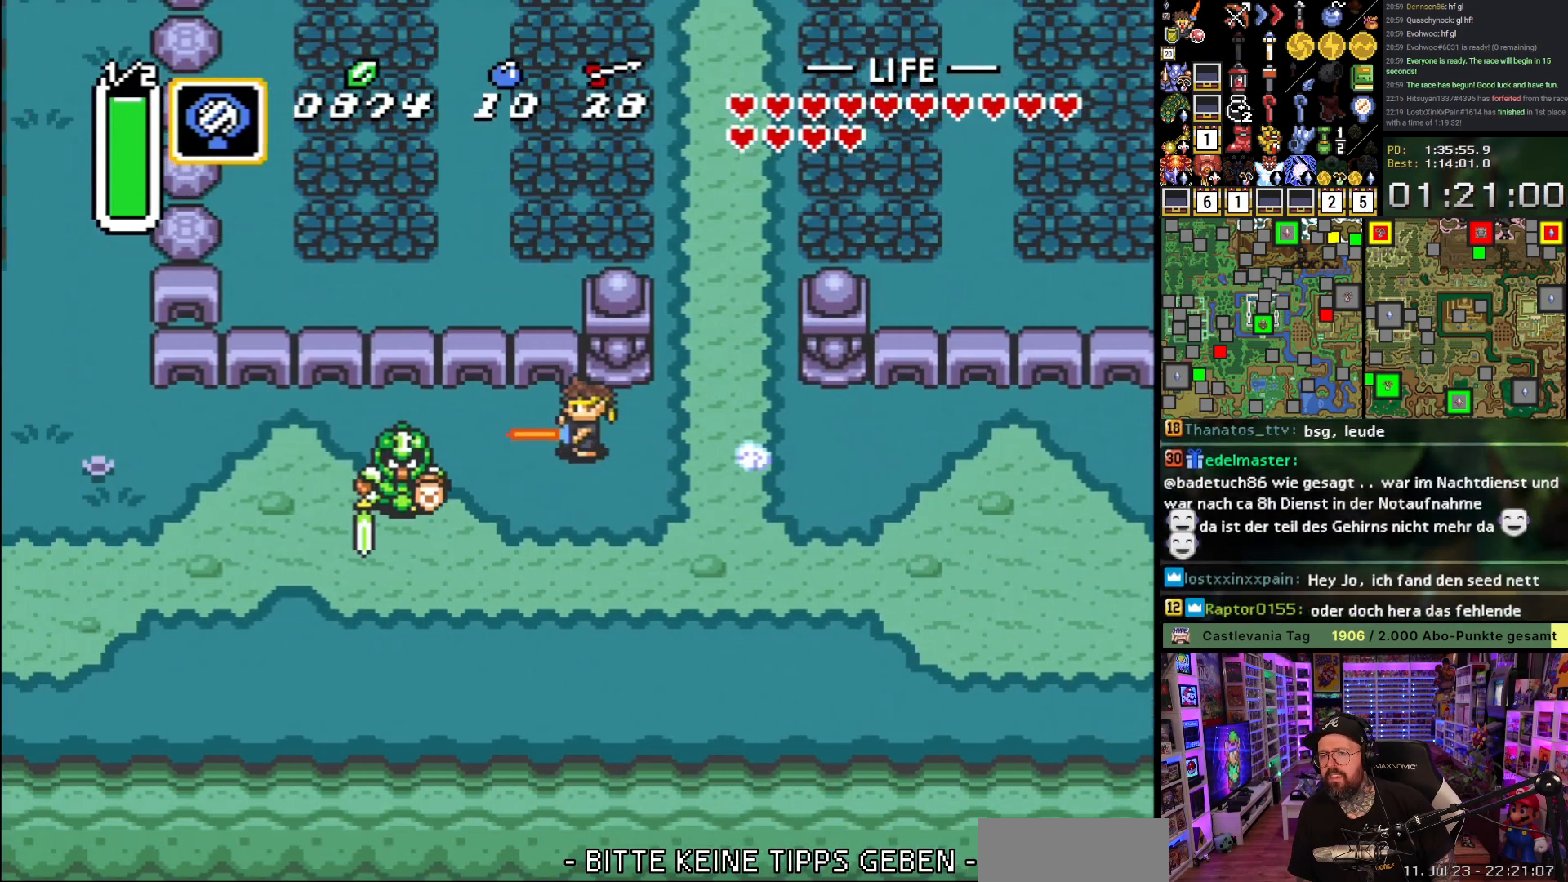
{"buttons": [], "events": [[283, "A", "up"]]}
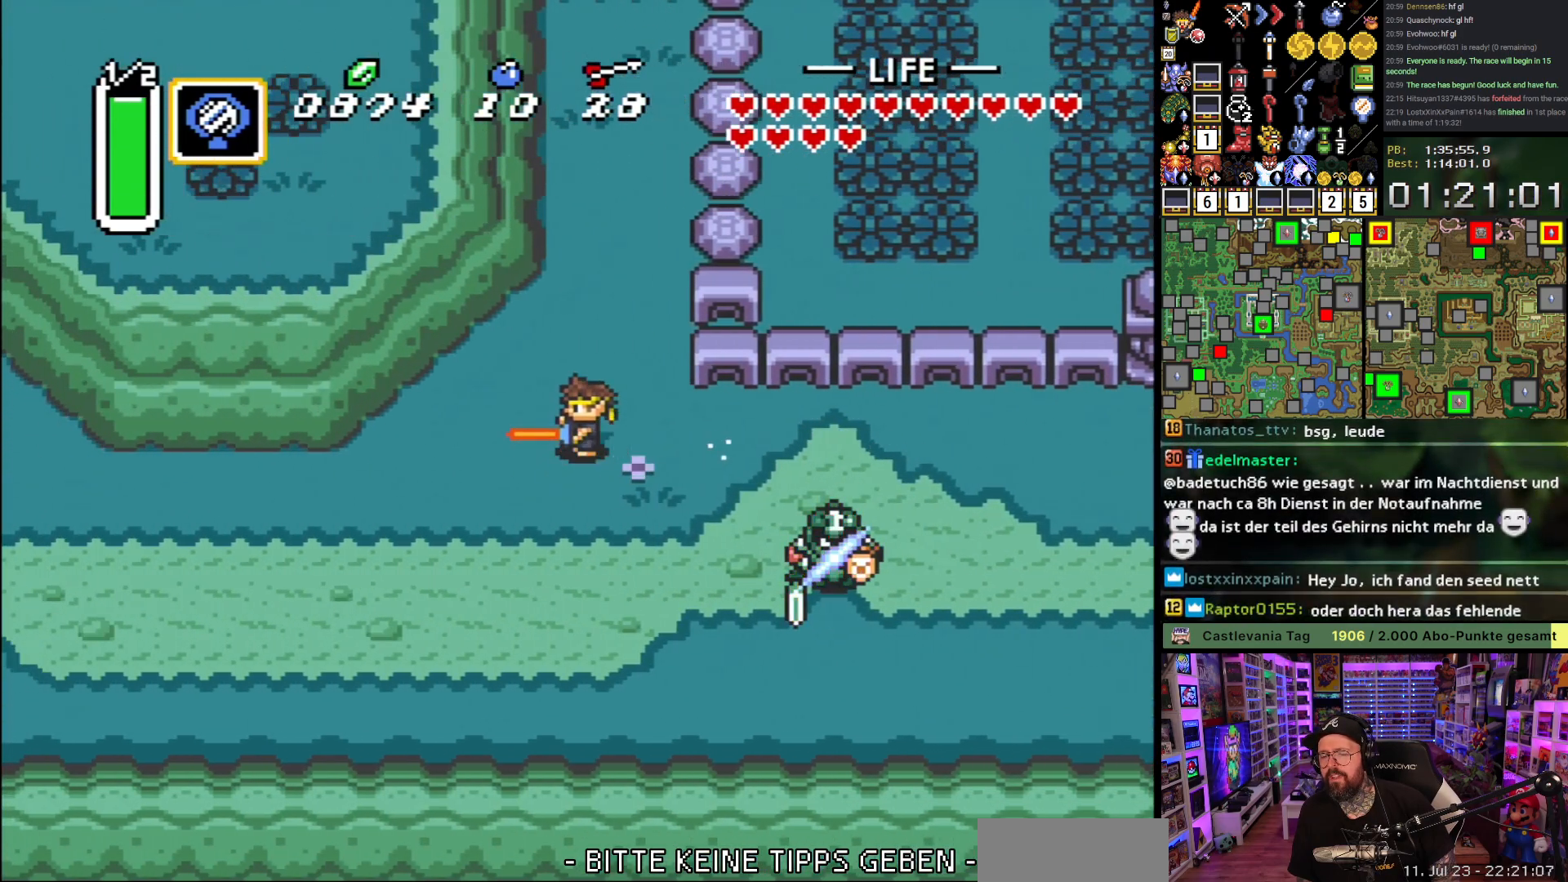
{"buttons": [], "events": []}